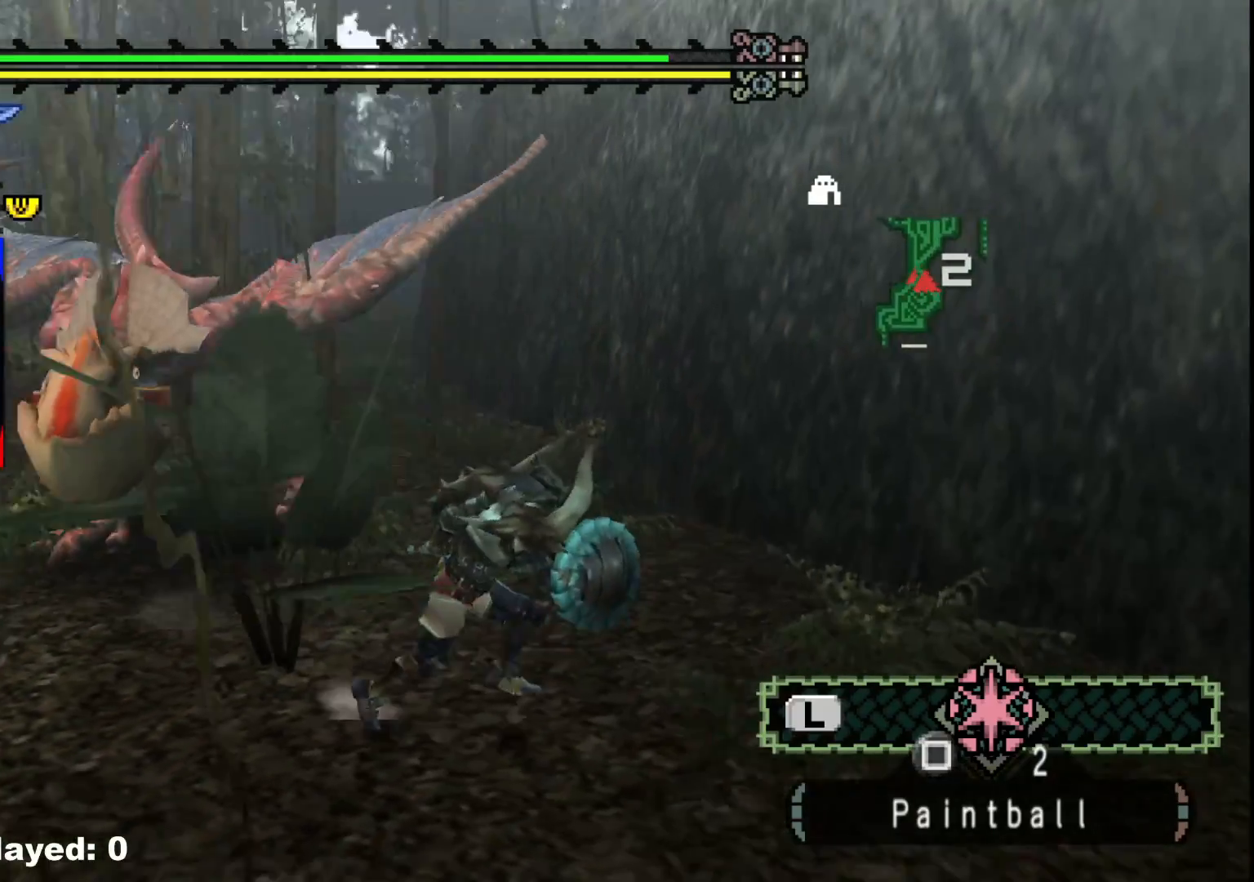
Gameplay with a controller (Xbox layout); each line is a JSON object with the inputs held at the frame after it. "events" lists button and stick changes between this image and that frame as [ms after this image, input, new state], when the widget could be followed in between. Not read: L2 L3 R3.
{"buttons": ["B"], "left_stick": "up-left", "right_stick": "center", "events": [[233, "right_stick", "left"], [250, "left_stick", "up"], [350, "left_stick", "up-left"], [350, "right_stick", "center"], [467, "B", "down"]]}
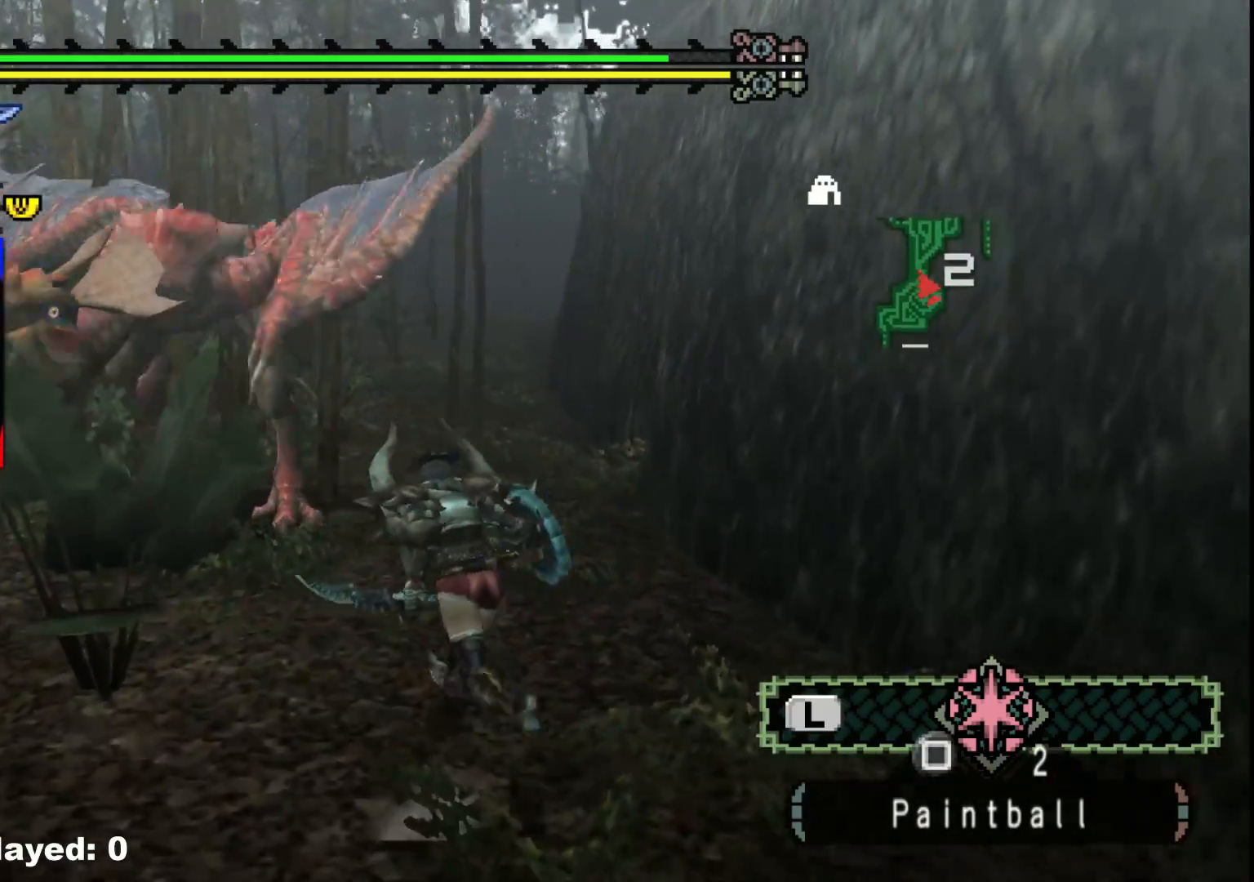
{"buttons": ["Y"], "left_stick": "down-left", "right_stick": "center", "events": [[100, "B", "up"], [167, "right_stick", "left"], [200, "left_stick", "down-left"], [300, "left_stick", "left"], [317, "right_stick", "center"], [400, "left_stick", "down-left"], [417, "Y", "down"]]}
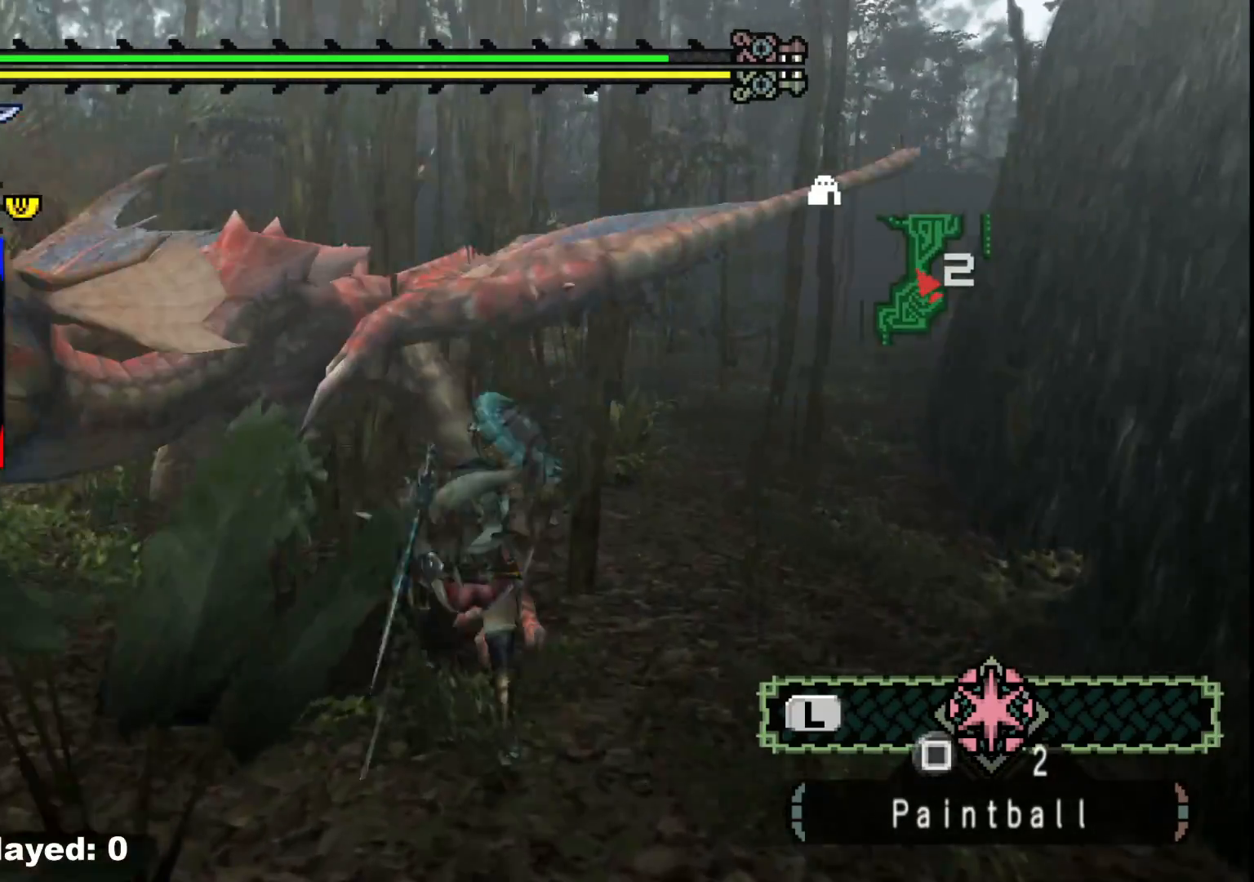
{"buttons": [], "left_stick": "down-left", "right_stick": "center", "events": [[33, "Y", "up"], [117, "Y", "down"], [250, "Y", "up"], [333, "Y", "down"], [467, "Y", "up"]]}
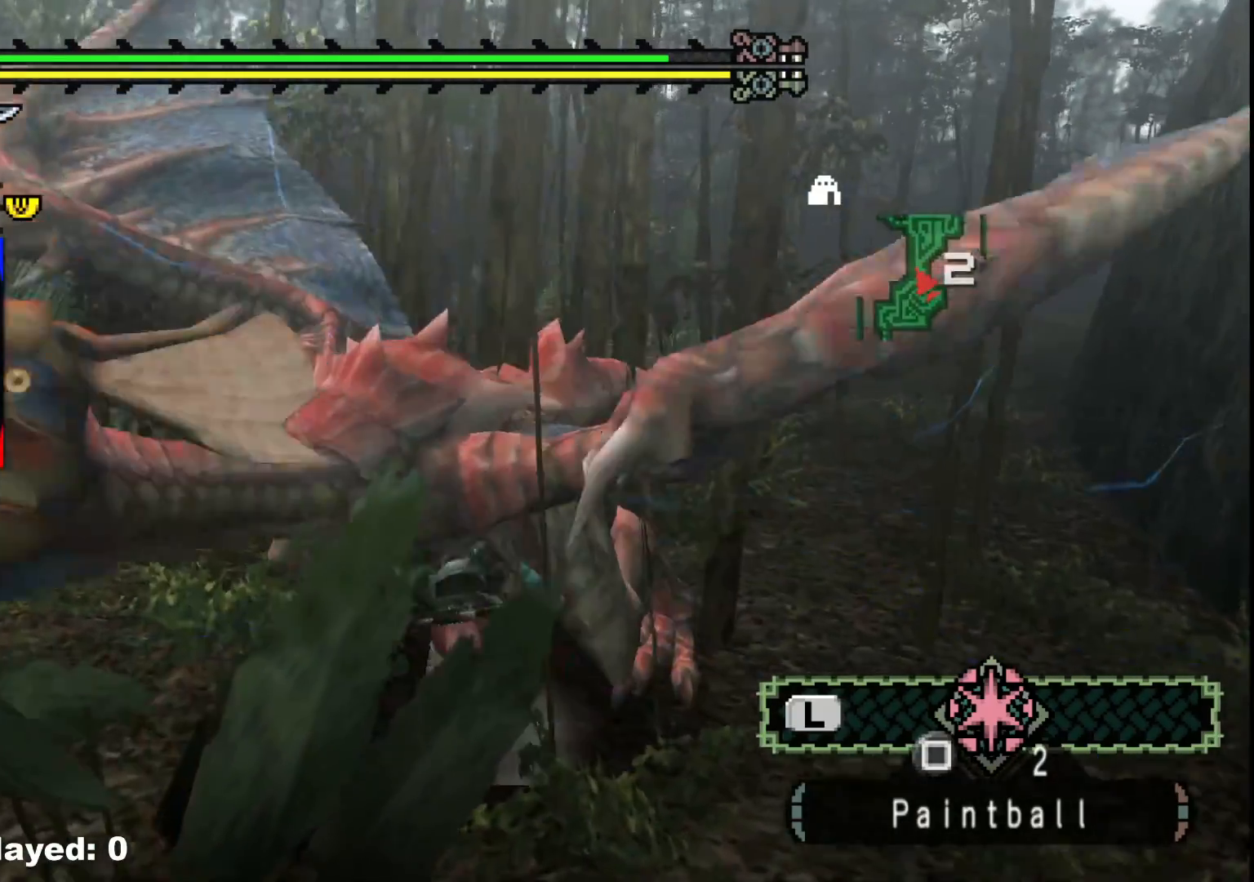
{"buttons": ["Y"], "left_stick": "down-left", "right_stick": "center", "events": [[50, "Y", "down"], [183, "Y", "up"], [250, "Y", "down"], [400, "Y", "up"], [467, "Y", "down"]]}
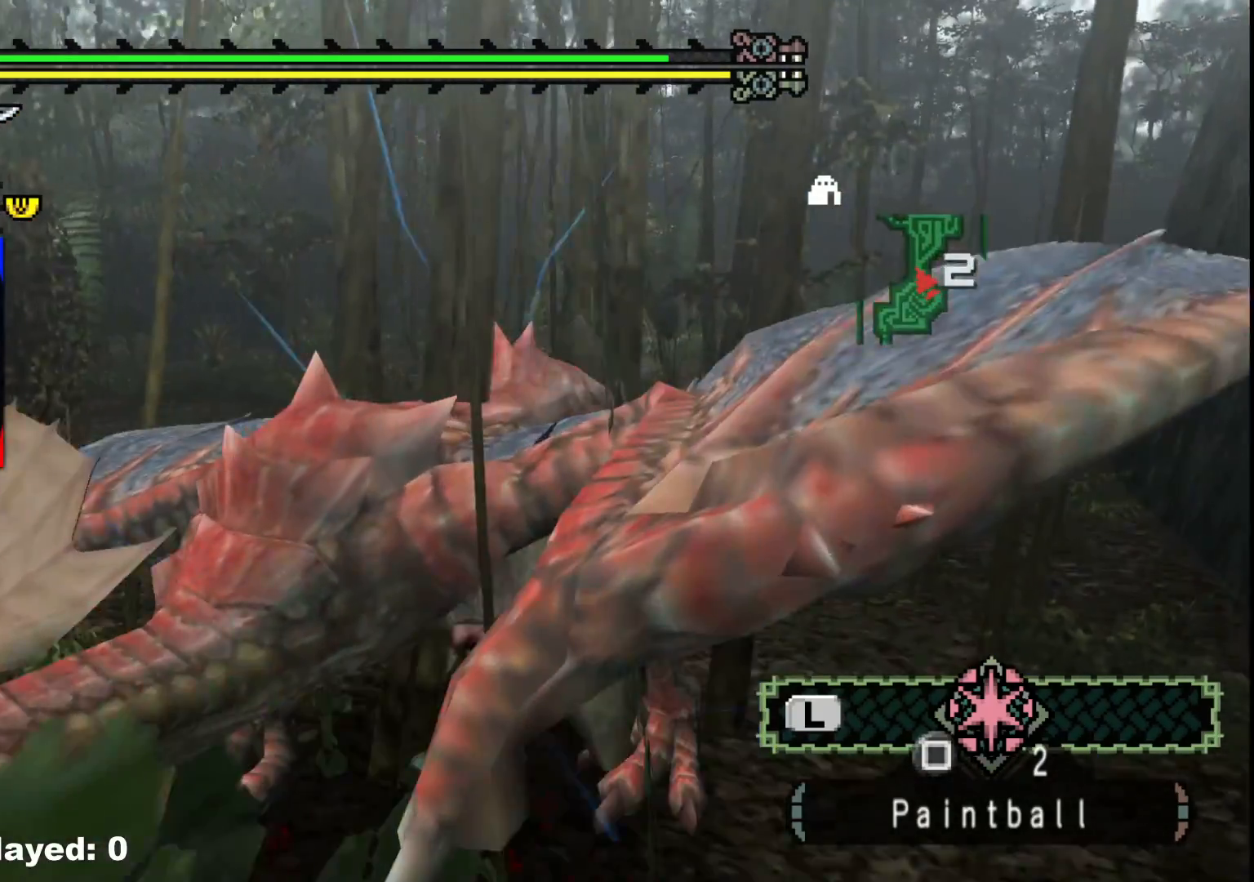
{"buttons": [], "left_stick": "down-left", "right_stick": "center", "events": [[100, "Y", "up"], [167, "Y", "down"], [283, "Y", "up"], [350, "Y", "down"], [483, "Y", "up"]]}
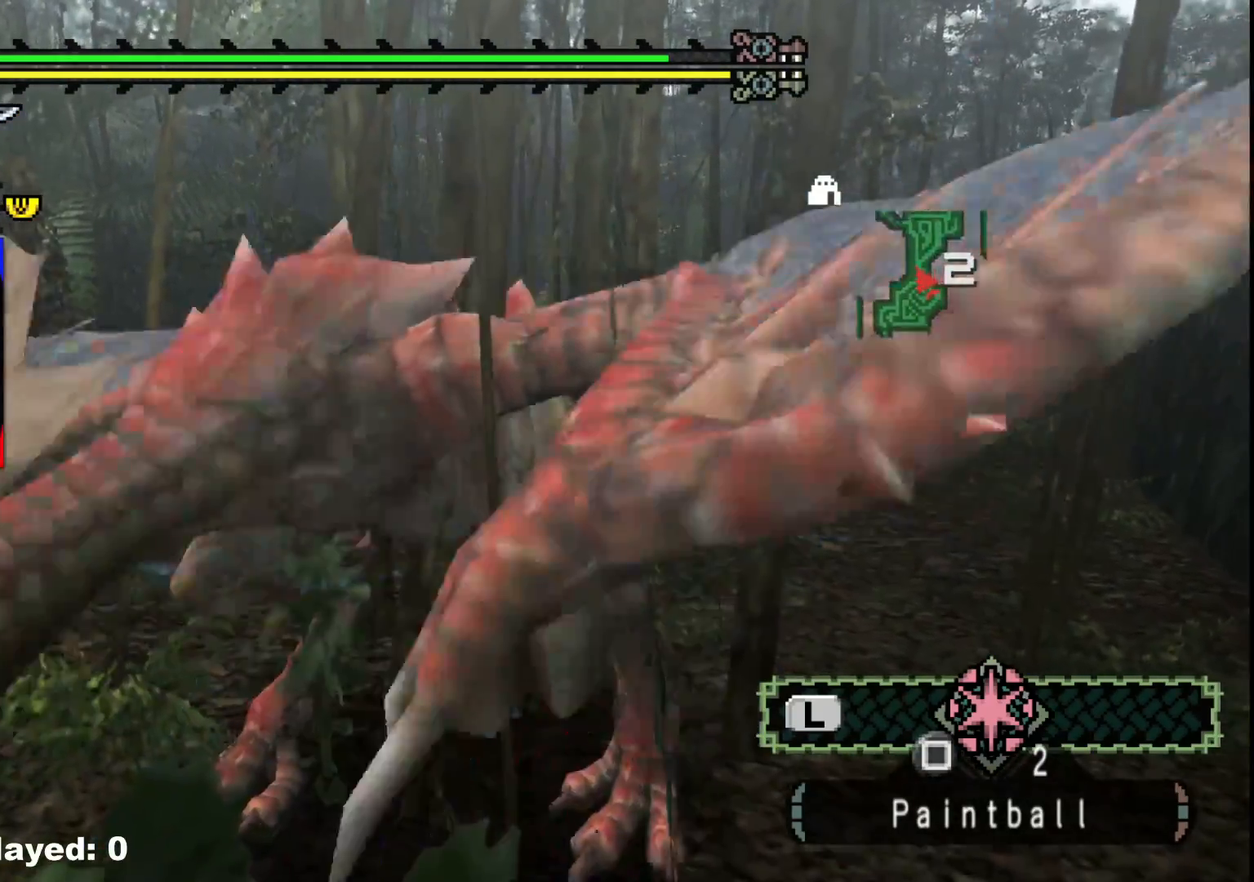
{"buttons": [], "left_stick": "down-left", "right_stick": "center", "events": [[50, "Y", "down"], [150, "Y", "up"]]}
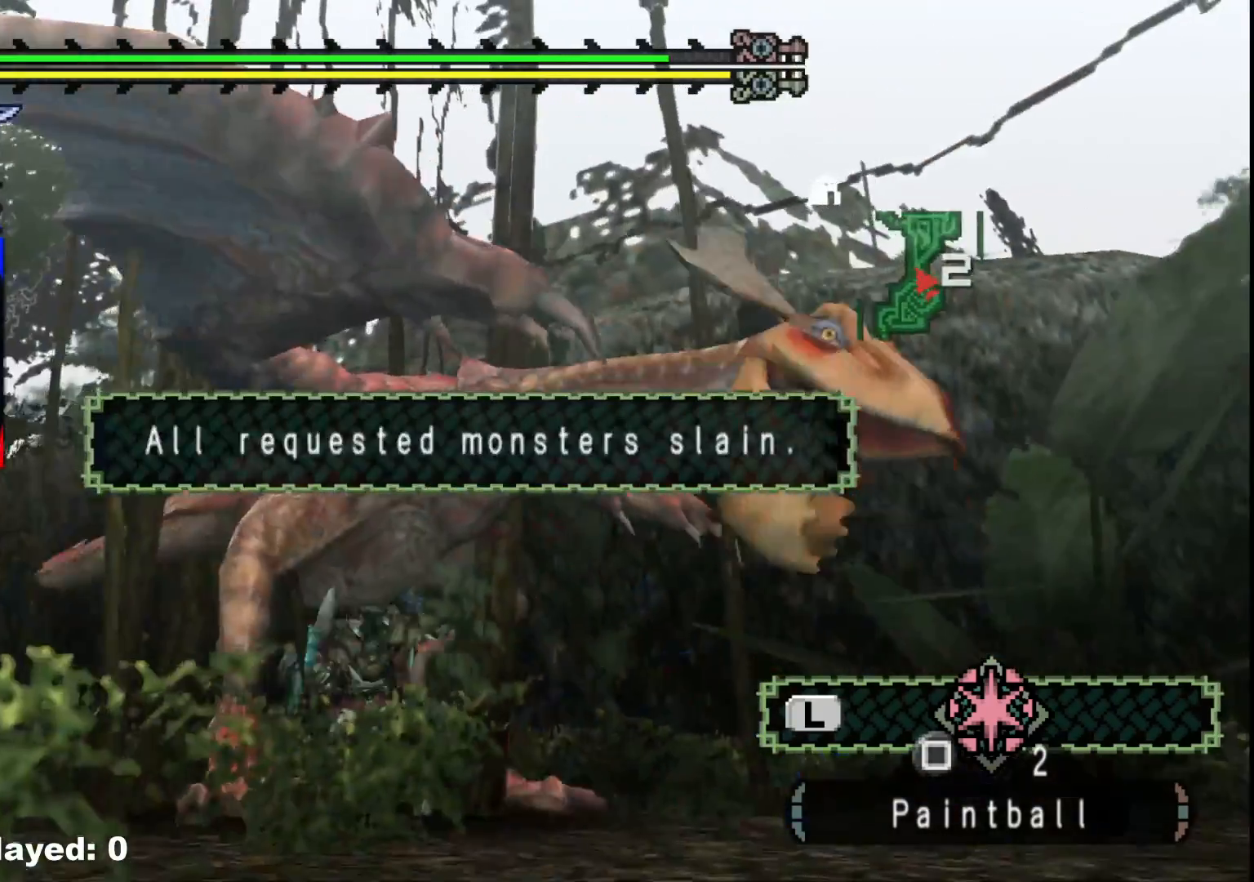
{"buttons": [], "left_stick": "center", "right_stick": "center", "events": [[83, "left_stick", "center"], [283, "SELECT", "down"], [417, "SELECT", "up"]]}
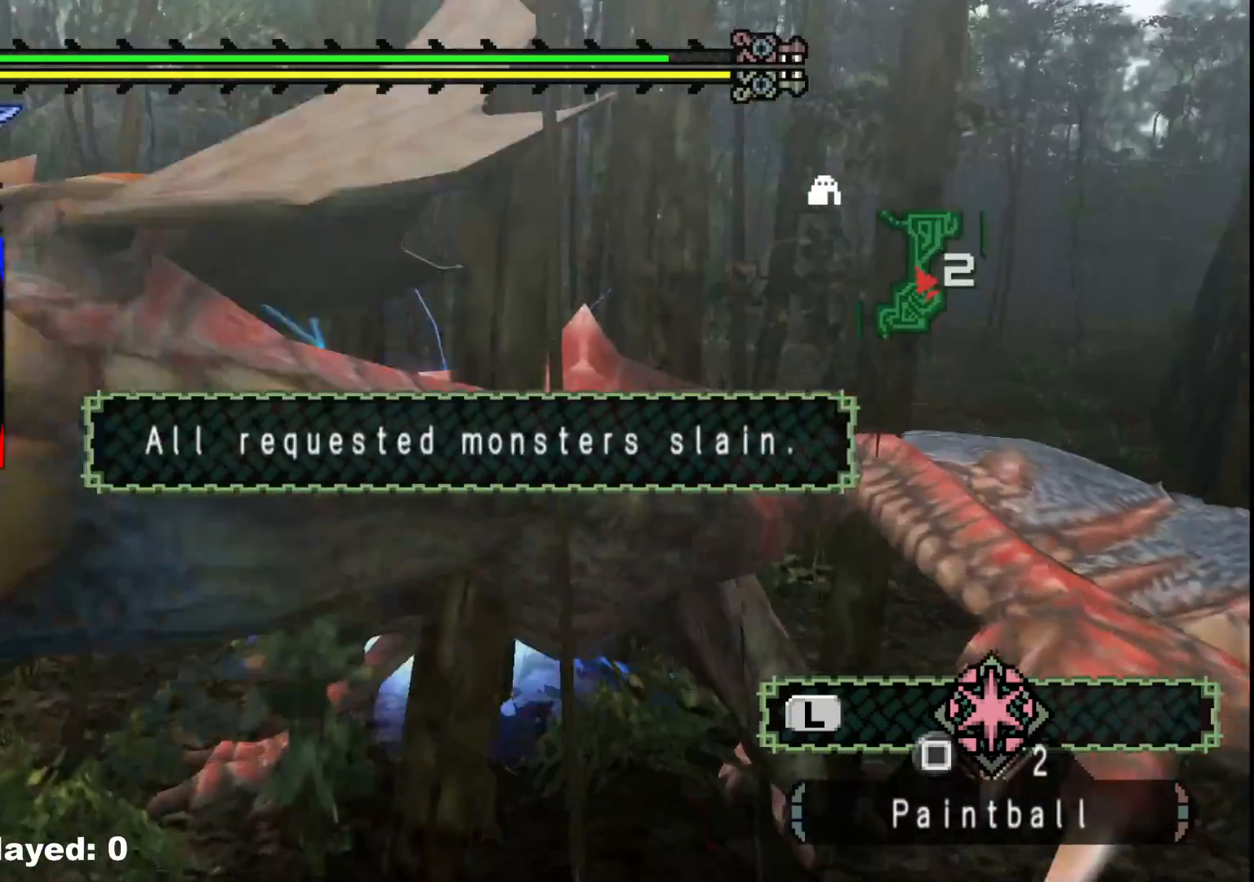
{"buttons": [], "left_stick": "up-left", "right_stick": "center", "events": [[183, "left_stick", "up-left"]]}
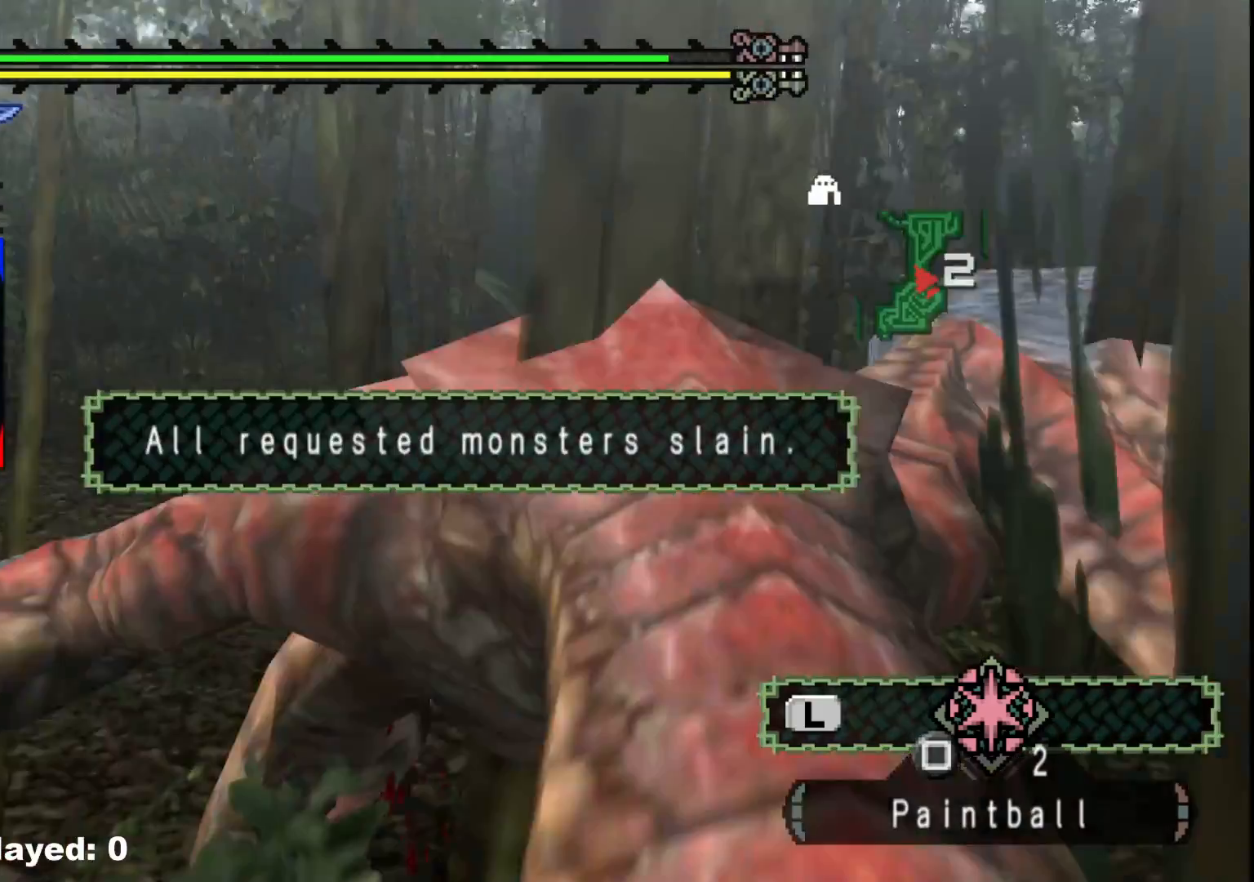
{"buttons": ["X"], "left_stick": "up-left", "right_stick": "center", "events": [[33, "left_stick", "left"], [300, "X", "down"], [383, "X", "up"], [467, "left_stick", "up-left"], [483, "X", "down"]]}
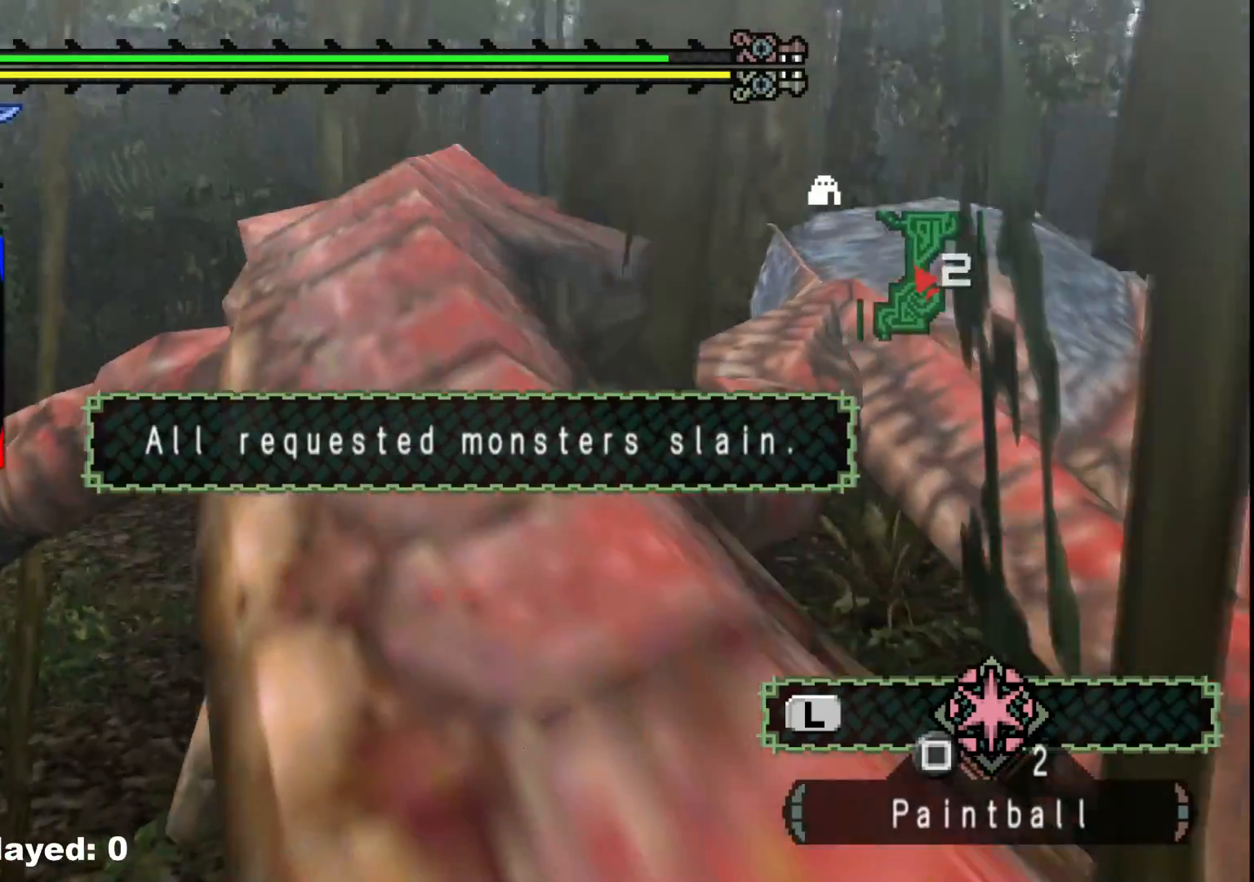
{"buttons": [], "left_stick": "up-left", "right_stick": "center", "events": [[83, "X", "up"], [183, "X", "down"], [283, "X", "up"], [367, "X", "down"], [450, "X", "up"]]}
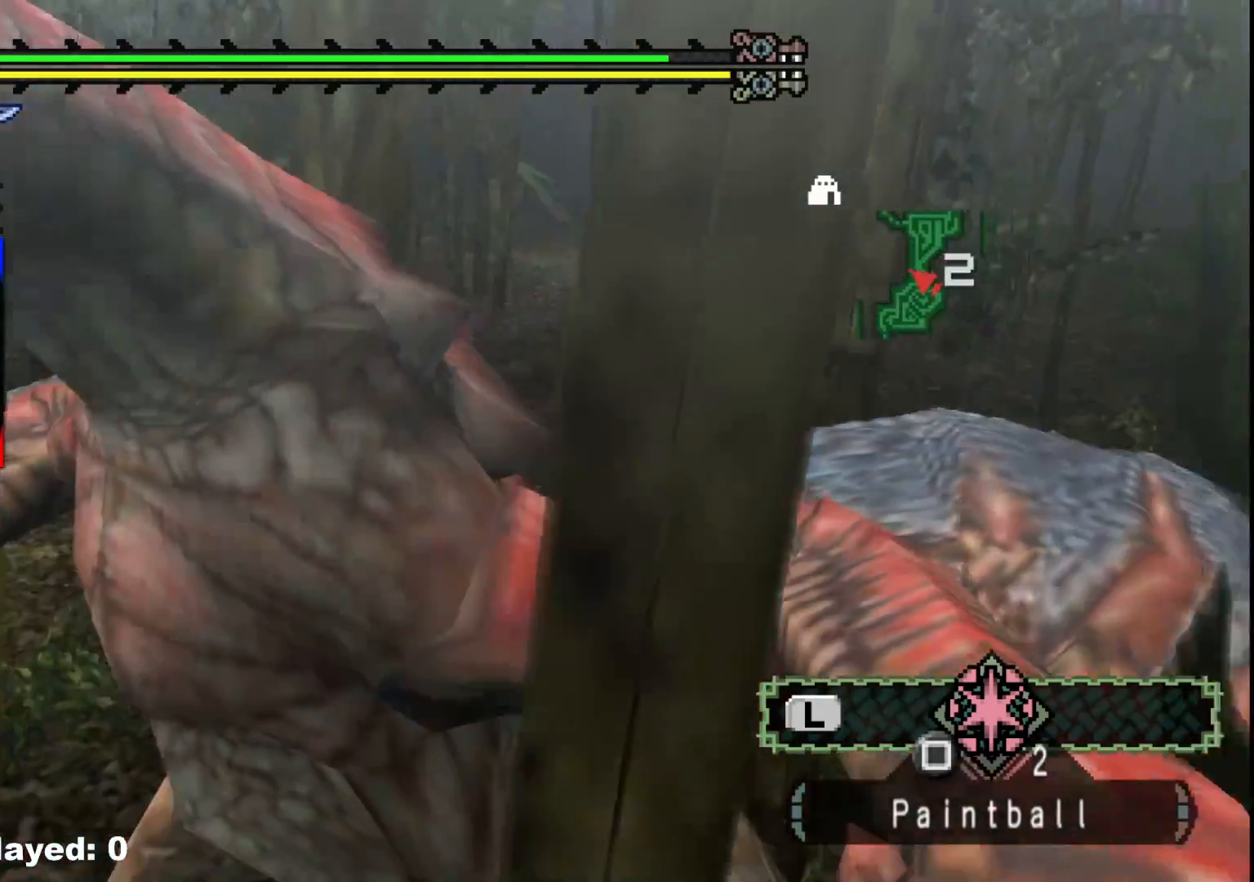
{"buttons": [], "left_stick": "up", "right_stick": "right", "events": [[33, "X", "down"], [100, "X", "up"], [333, "left_stick", "up"], [417, "right_stick", "right"]]}
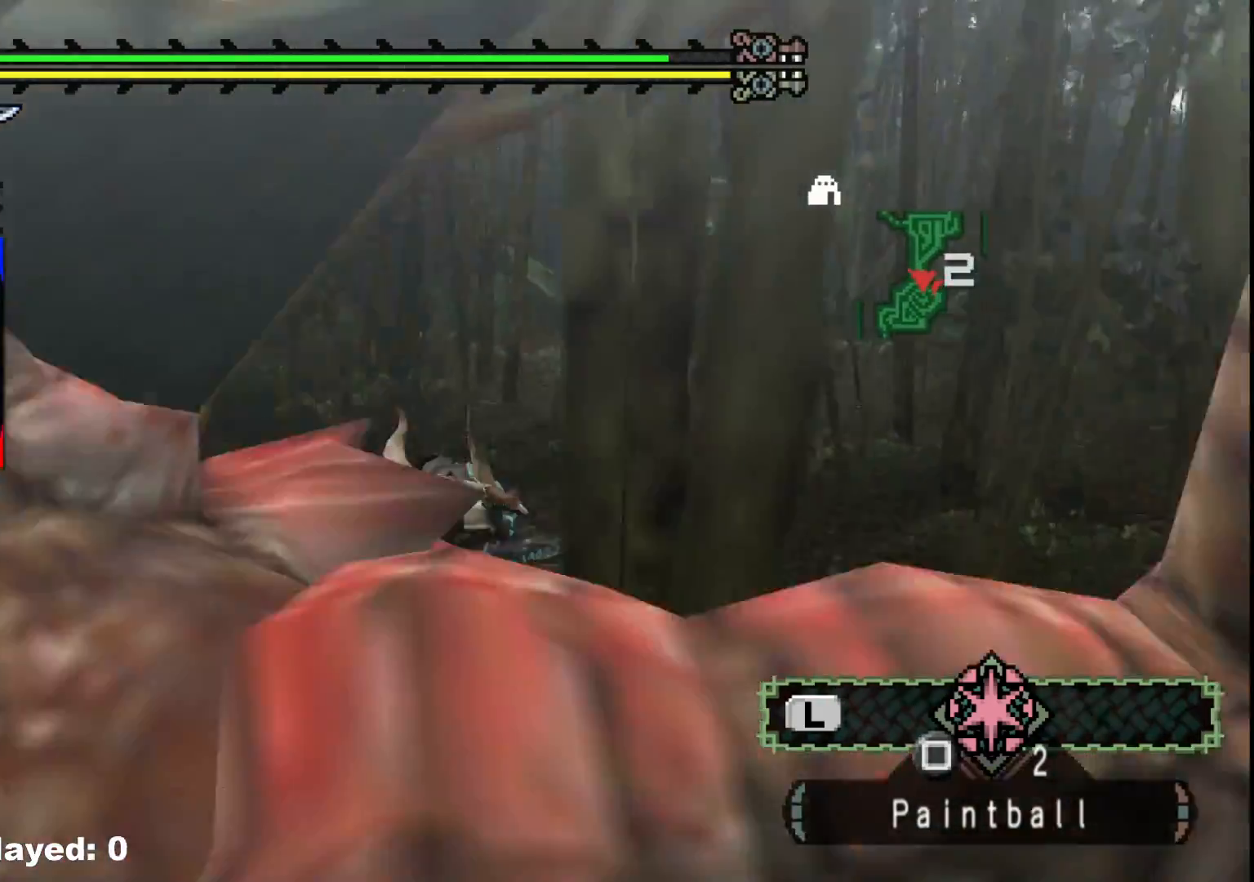
{"buttons": [], "left_stick": "up", "right_stick": "center", "events": [[117, "right_stick", "center"]]}
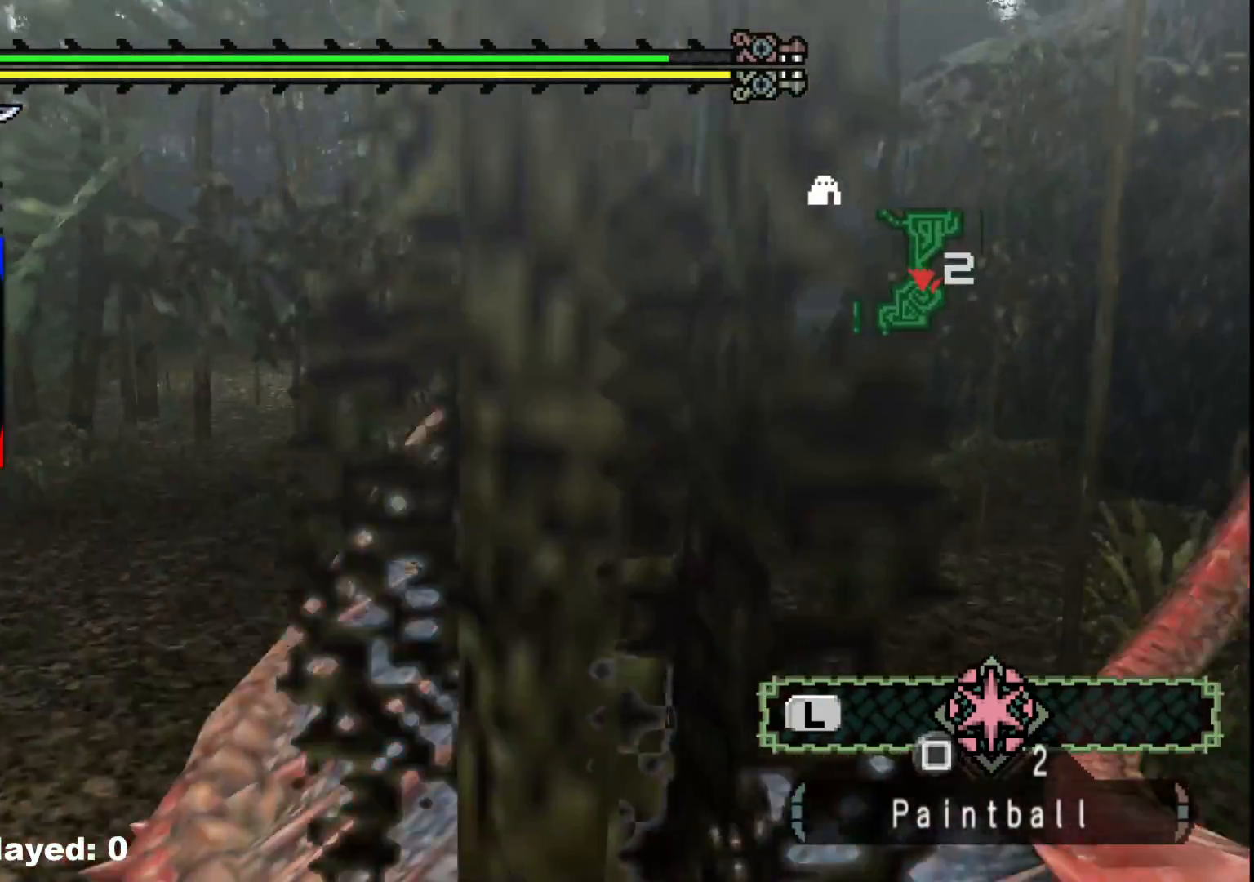
{"buttons": ["R1"], "left_stick": "up-left", "right_stick": "right", "events": [[100, "R1", "down"], [350, "right_stick", "right"], [383, "left_stick", "up-left"]]}
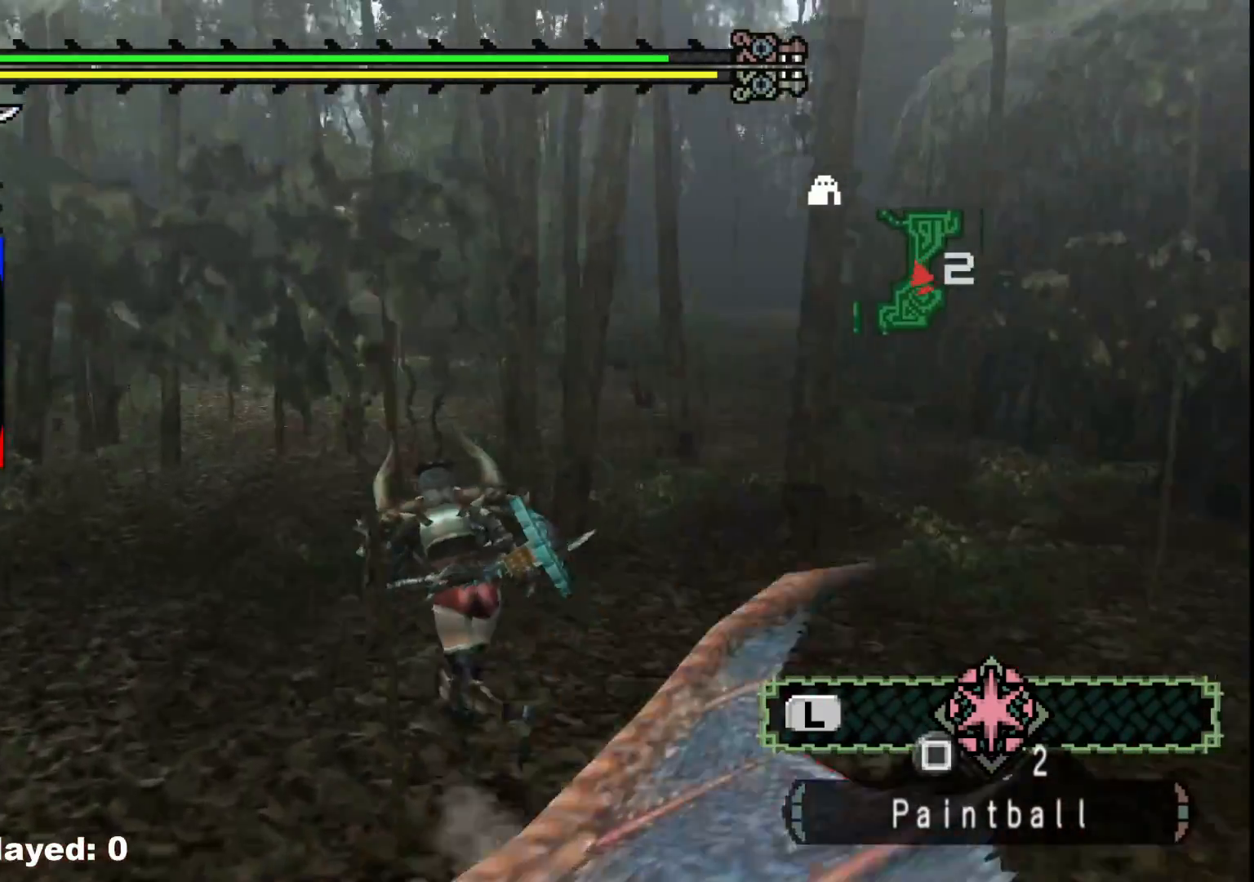
{"buttons": ["R1"], "left_stick": "up-left", "right_stick": "center", "events": [[33, "right_stick", "center"]]}
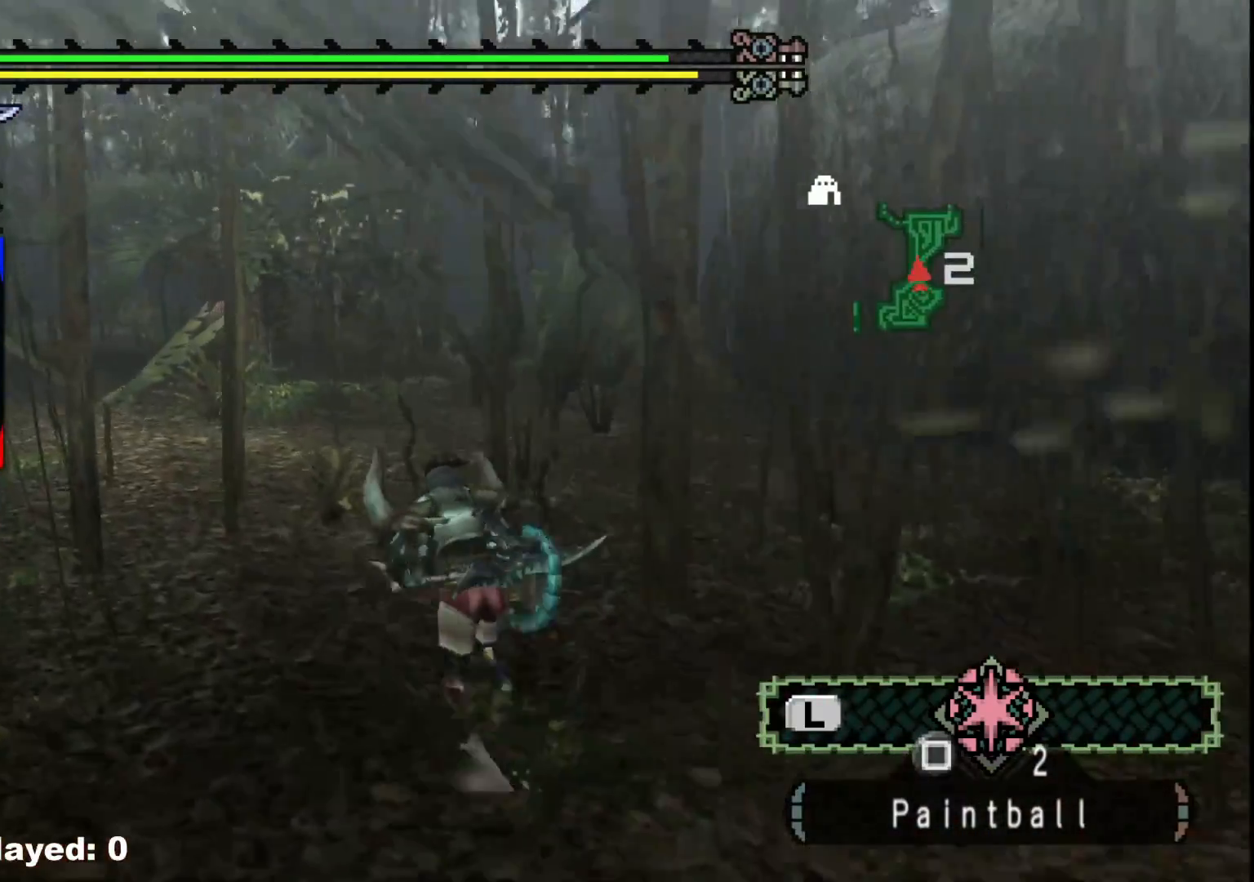
{"buttons": [], "left_stick": "up-left", "right_stick": "center"}
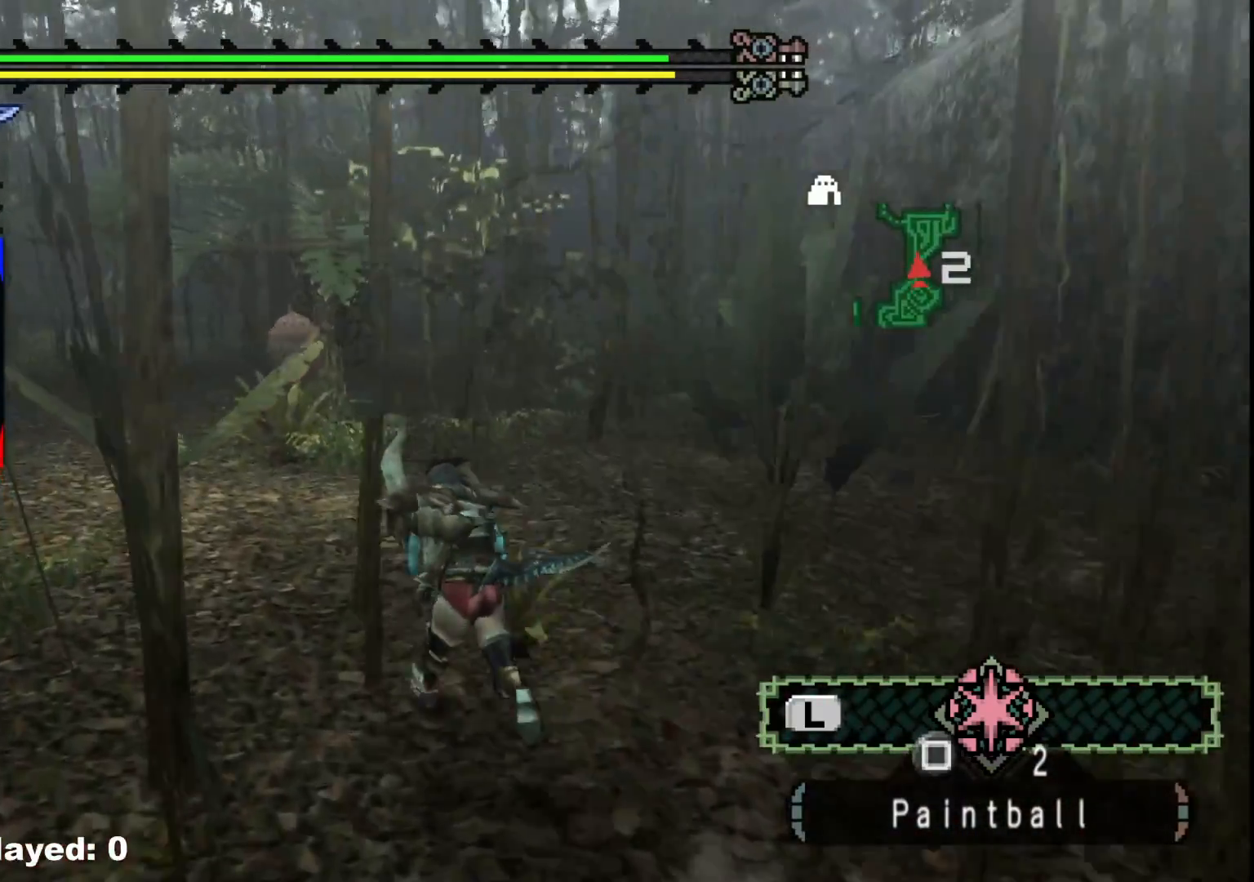
{"buttons": ["R1"], "left_stick": "up-left", "right_stick": "center", "events": [[350, "R1", "down"]]}
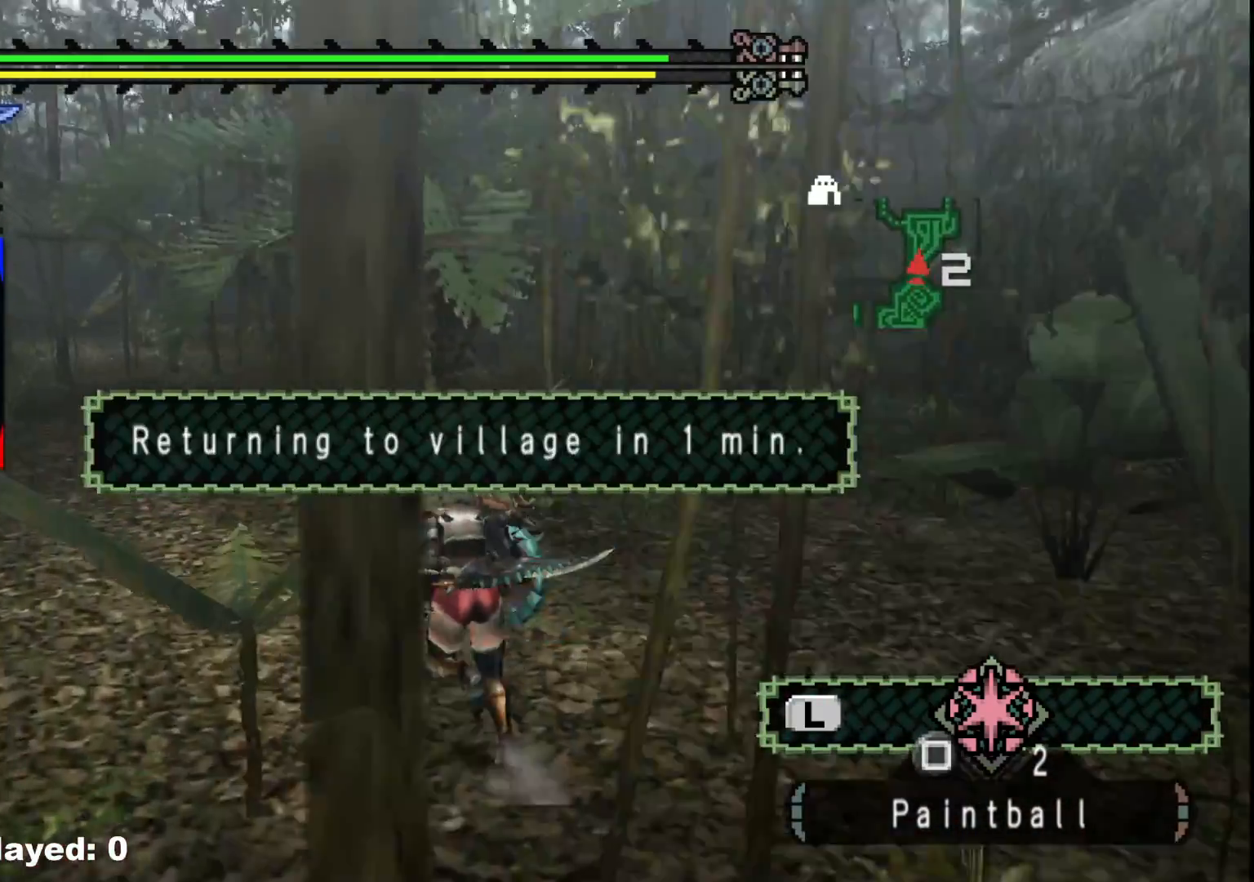
{"buttons": ["B"], "left_stick": "up-left", "right_stick": "center", "events": [[233, "R1", "up"], [267, "B", "down"], [367, "B", "up"], [433, "B", "down"]]}
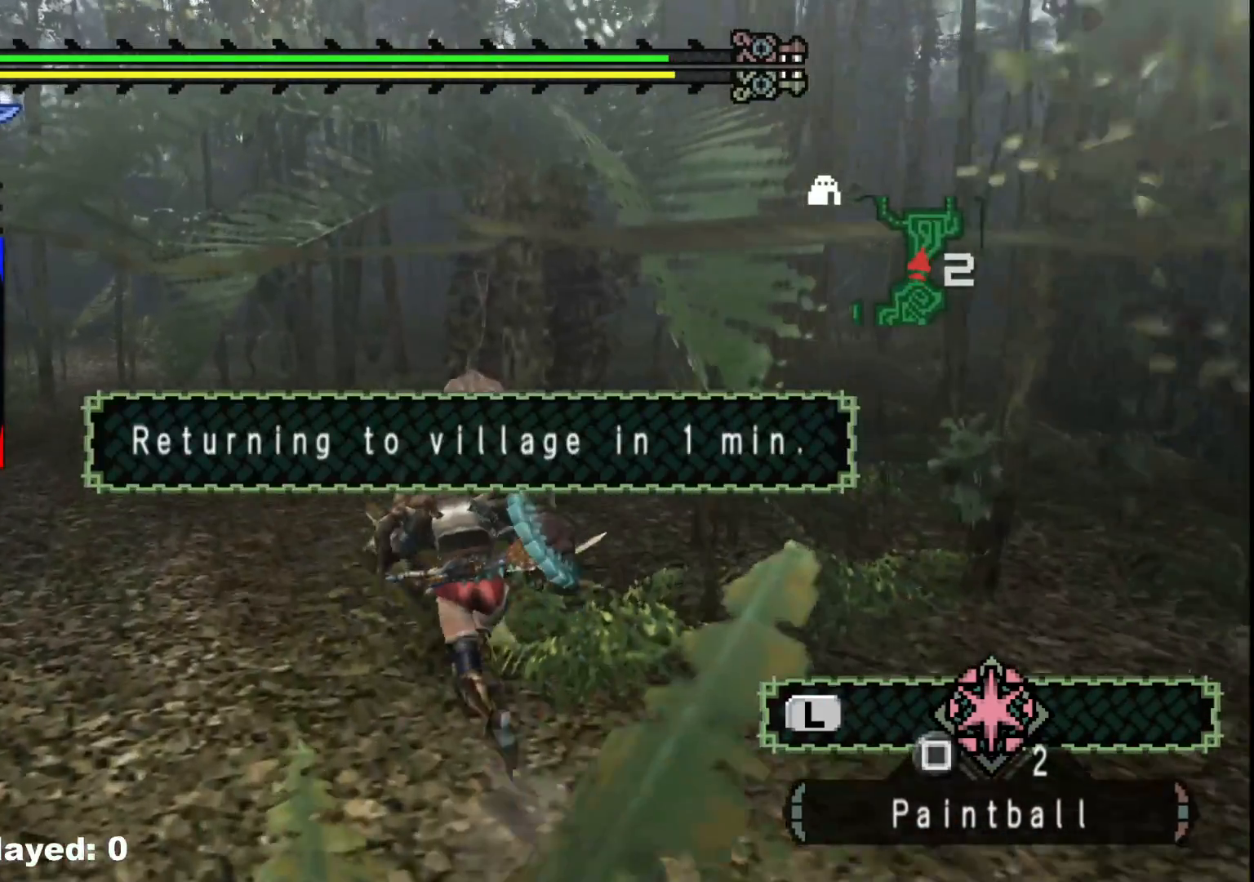
{"buttons": [], "left_stick": "up", "right_stick": "center", "events": [[50, "B", "up"], [117, "B", "down"], [217, "B", "up"], [300, "B", "down"], [400, "B", "up"], [433, "left_stick", "up"]]}
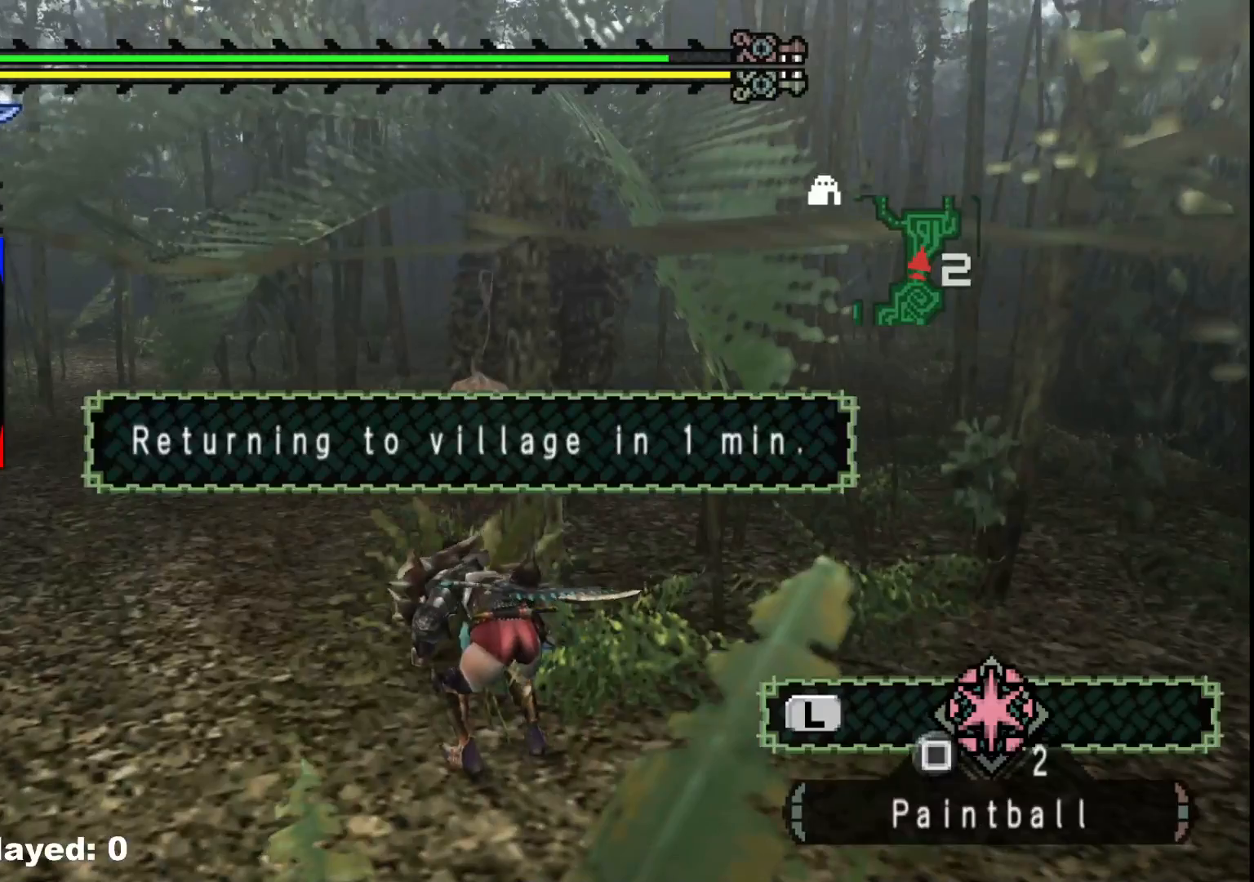
{"buttons": ["B"], "left_stick": "center", "right_stick": "center", "events": [[33, "right_stick", "right"], [200, "left_stick", "center"], [283, "right_stick", "center"], [400, "B", "down"]]}
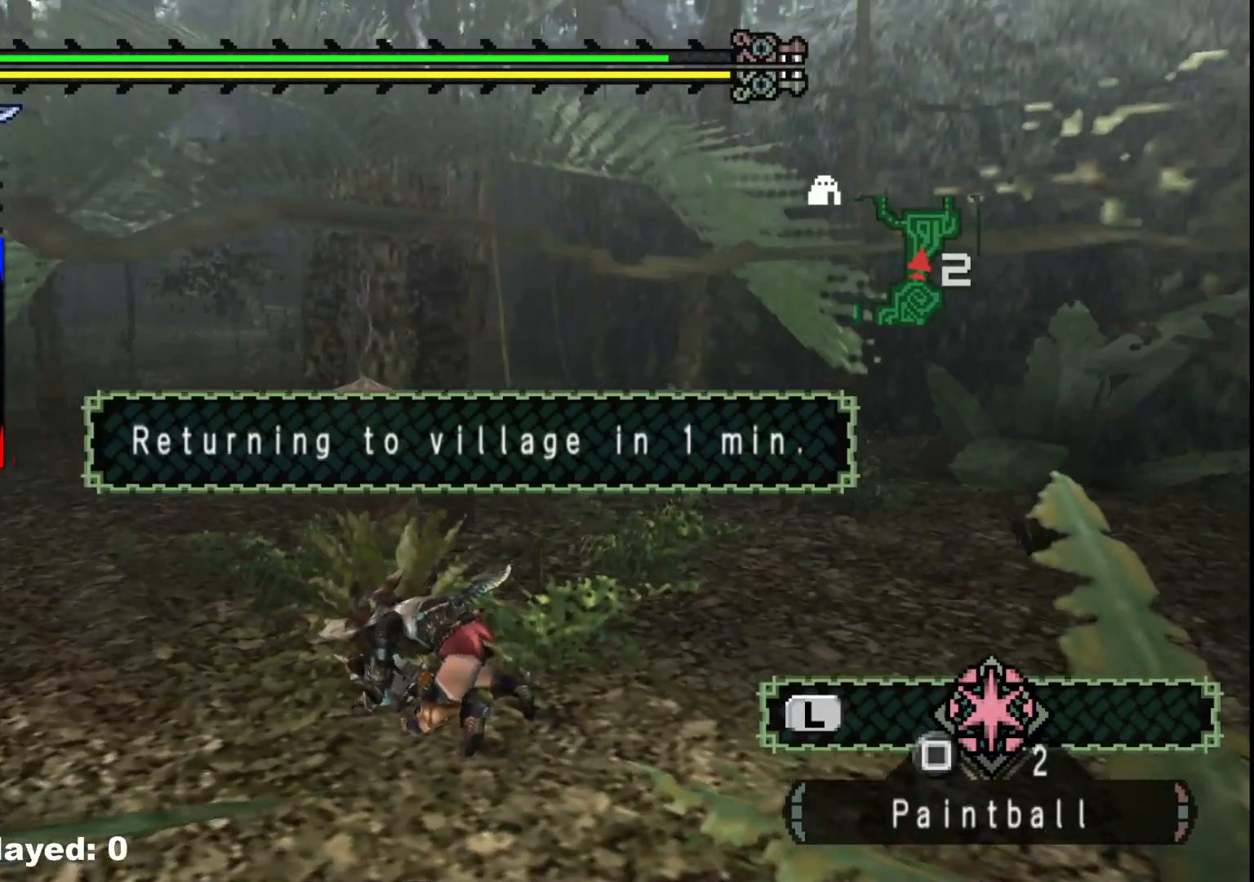
{"buttons": [], "left_stick": "center", "right_stick": "right", "events": [[17, "B", "up"], [300, "right_stick", "right"]]}
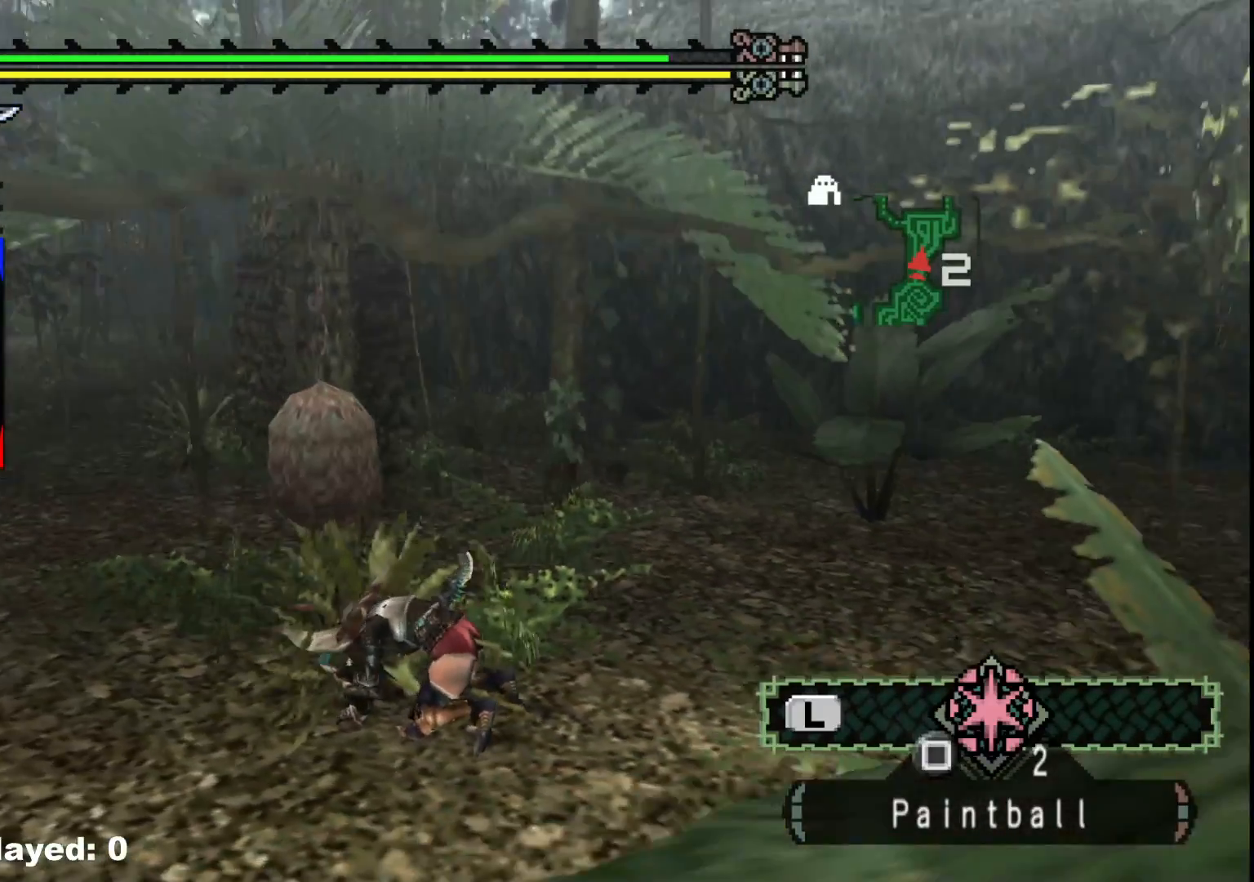
{"buttons": [], "left_stick": "center", "right_stick": "center", "events": [[217, "right_stick", "center"], [333, "B", "down"], [433, "B", "up"]]}
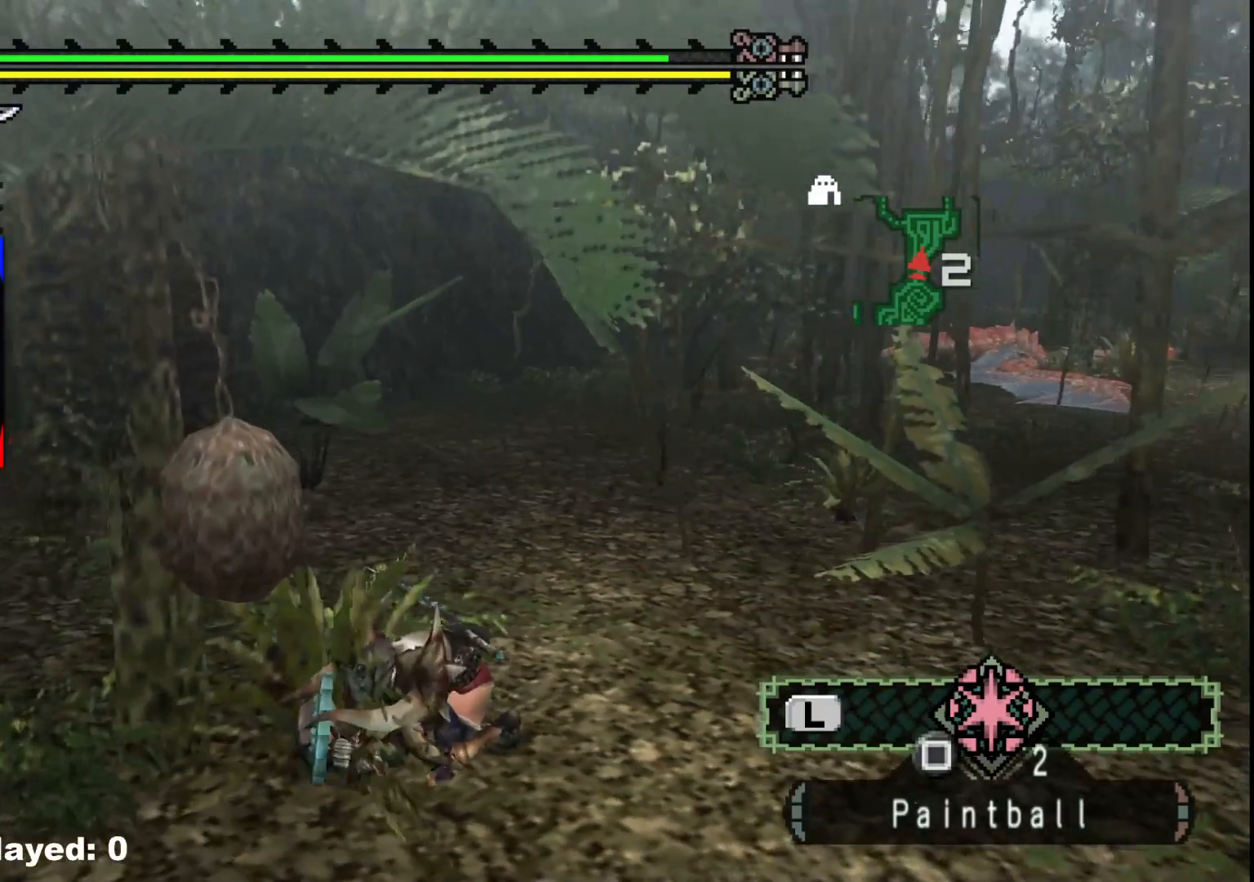
{"buttons": ["B"], "left_stick": "center", "right_stick": "center", "events": [[17, "B", "down"], [133, "B", "up"], [217, "B", "down"], [317, "B", "up"], [400, "B", "down"]]}
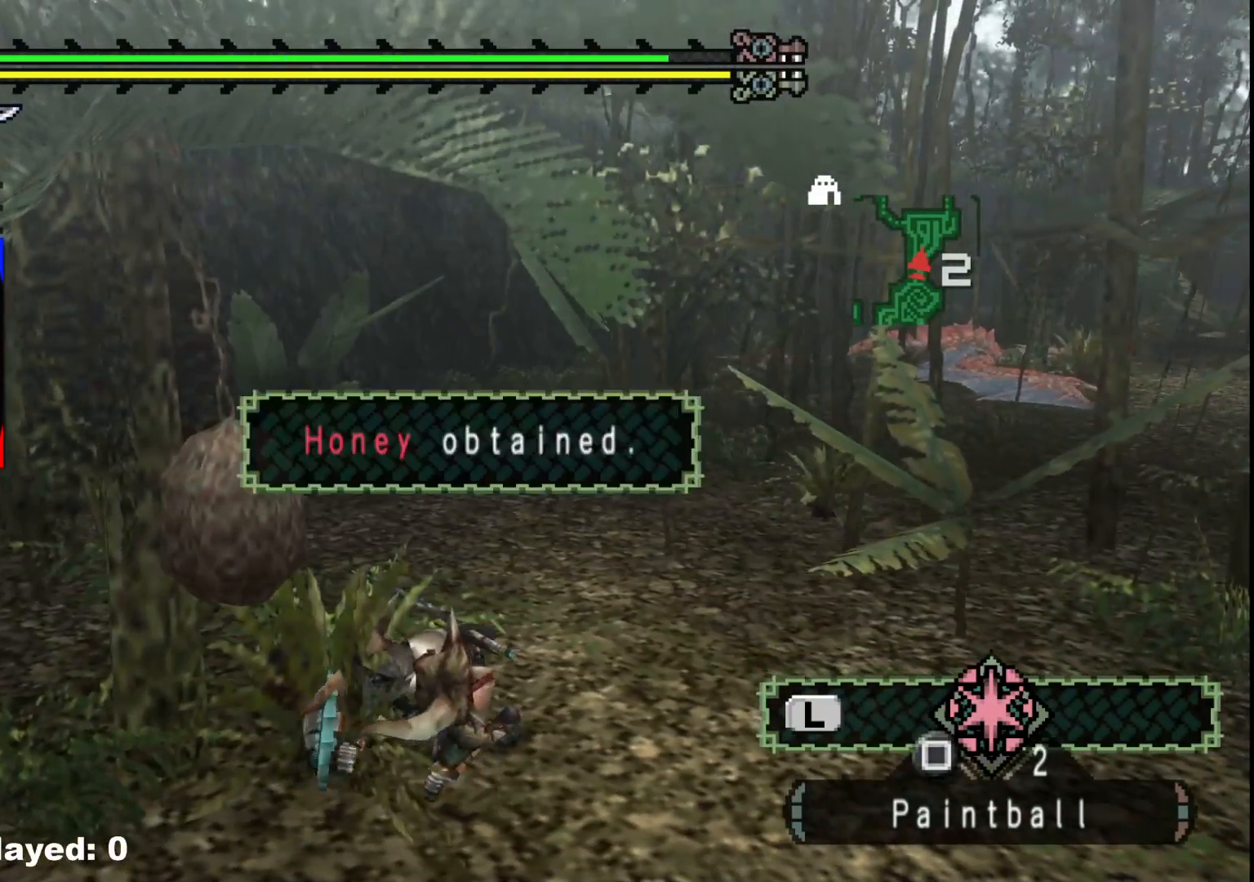
{"buttons": ["B"], "left_stick": "center", "right_stick": "center", "events": [[17, "B", "up"], [83, "B", "down"], [183, "B", "up"], [283, "B", "down"], [383, "B", "up"], [483, "B", "down"]]}
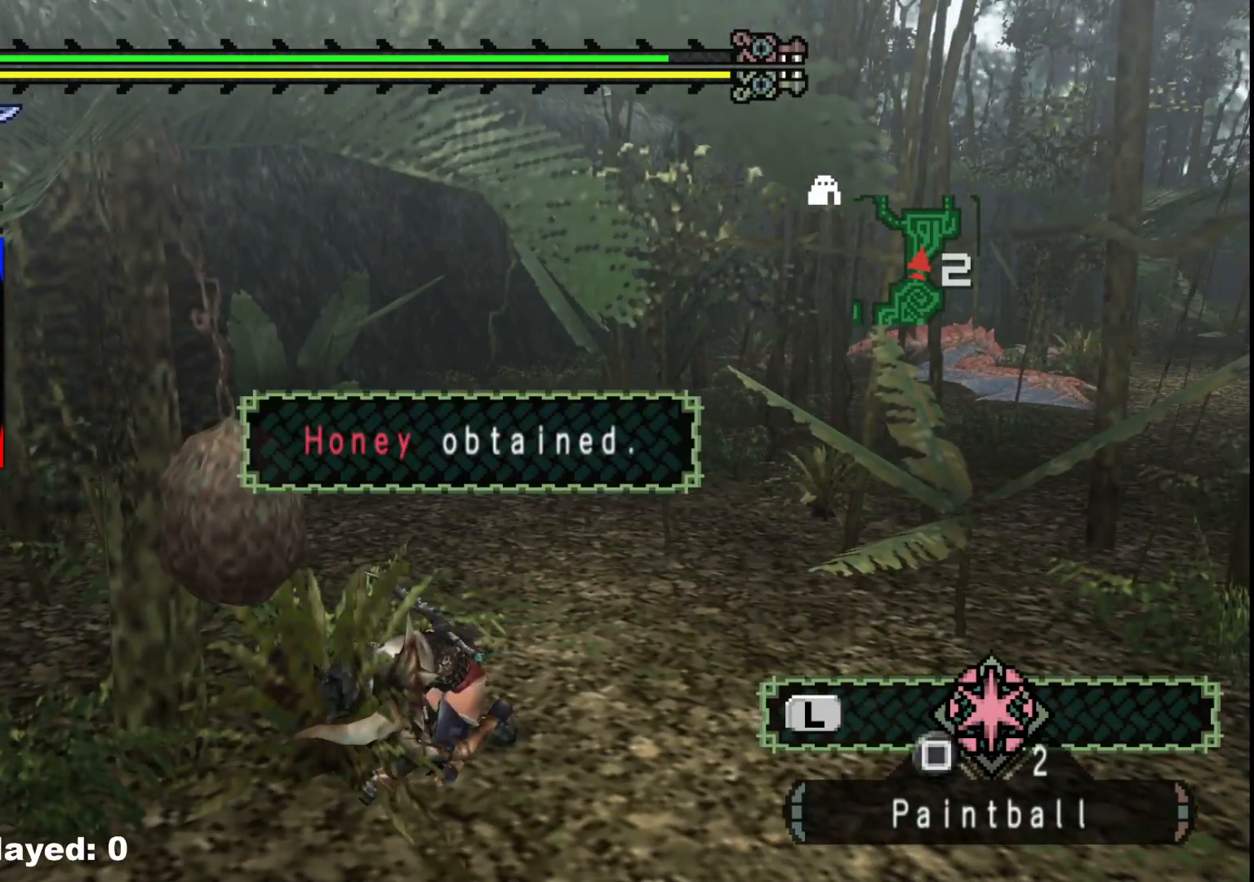
{"buttons": [], "left_stick": "center", "right_stick": "center", "events": [[67, "B", "up"], [150, "B", "down"], [233, "B", "up"], [333, "B", "down"], [433, "B", "up"]]}
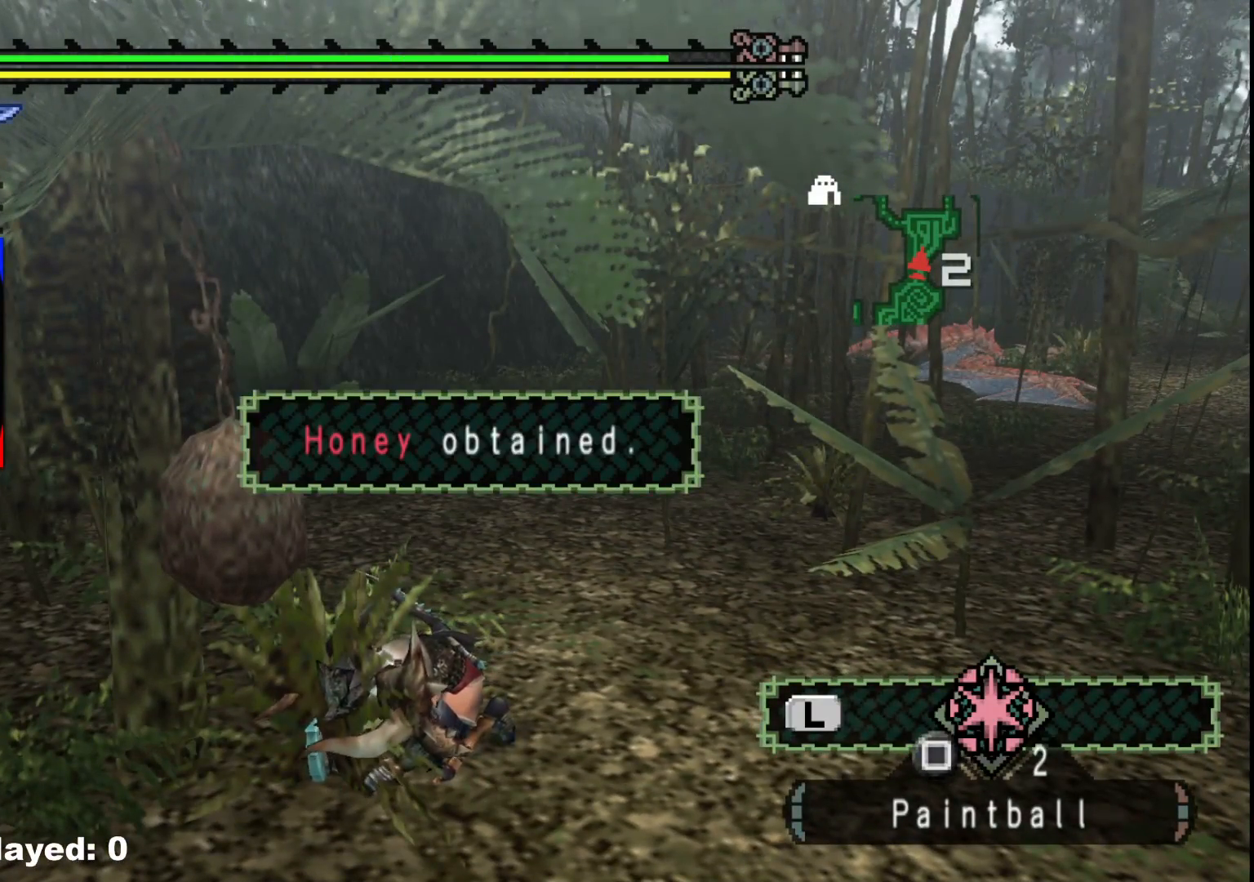
{"buttons": [], "left_stick": "center", "right_stick": "center", "events": [[17, "B", "down"], [117, "B", "up"], [217, "B", "down"], [317, "B", "up"]]}
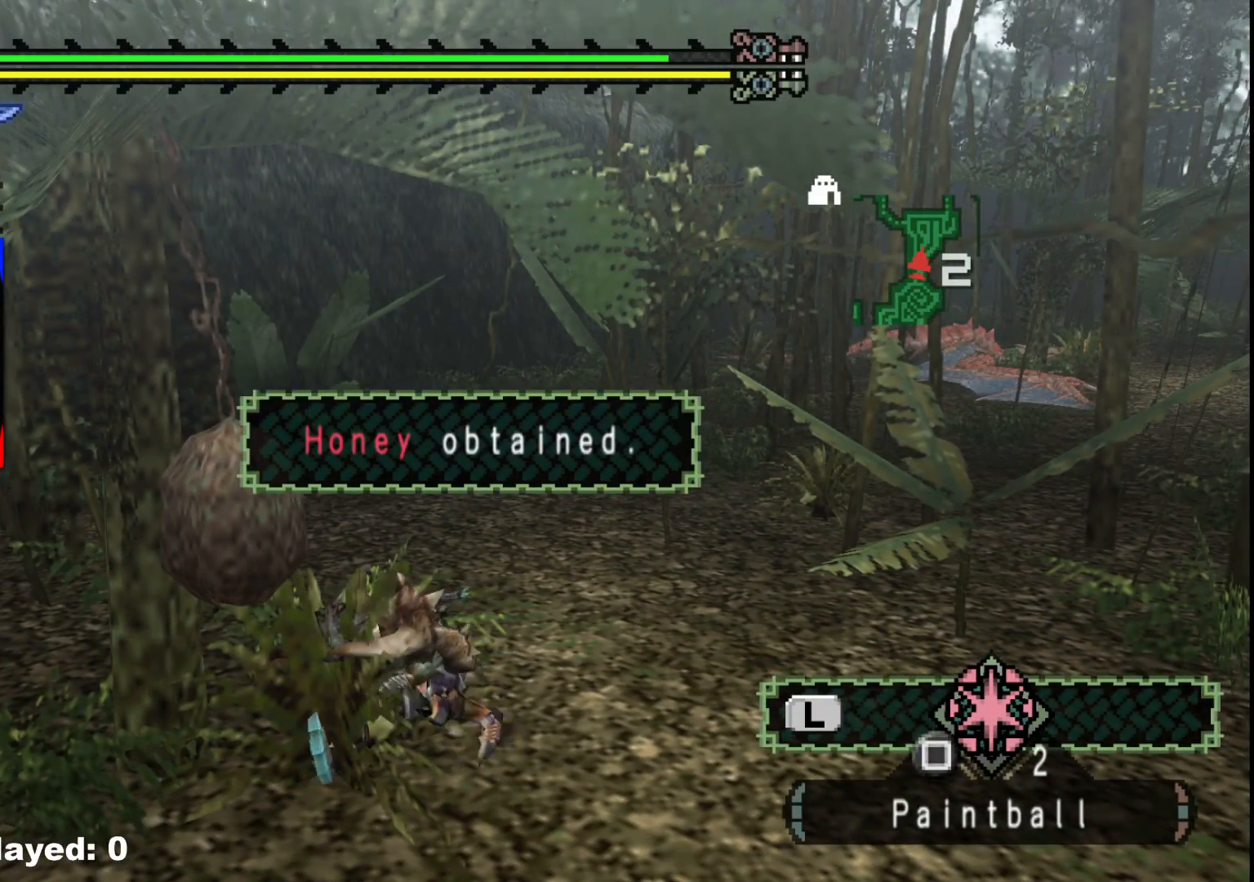
{"buttons": [], "left_stick": "center", "right_stick": "center", "events": [[150, "B", "down"], [233, "B", "up"], [333, "B", "down"], [450, "B", "up"]]}
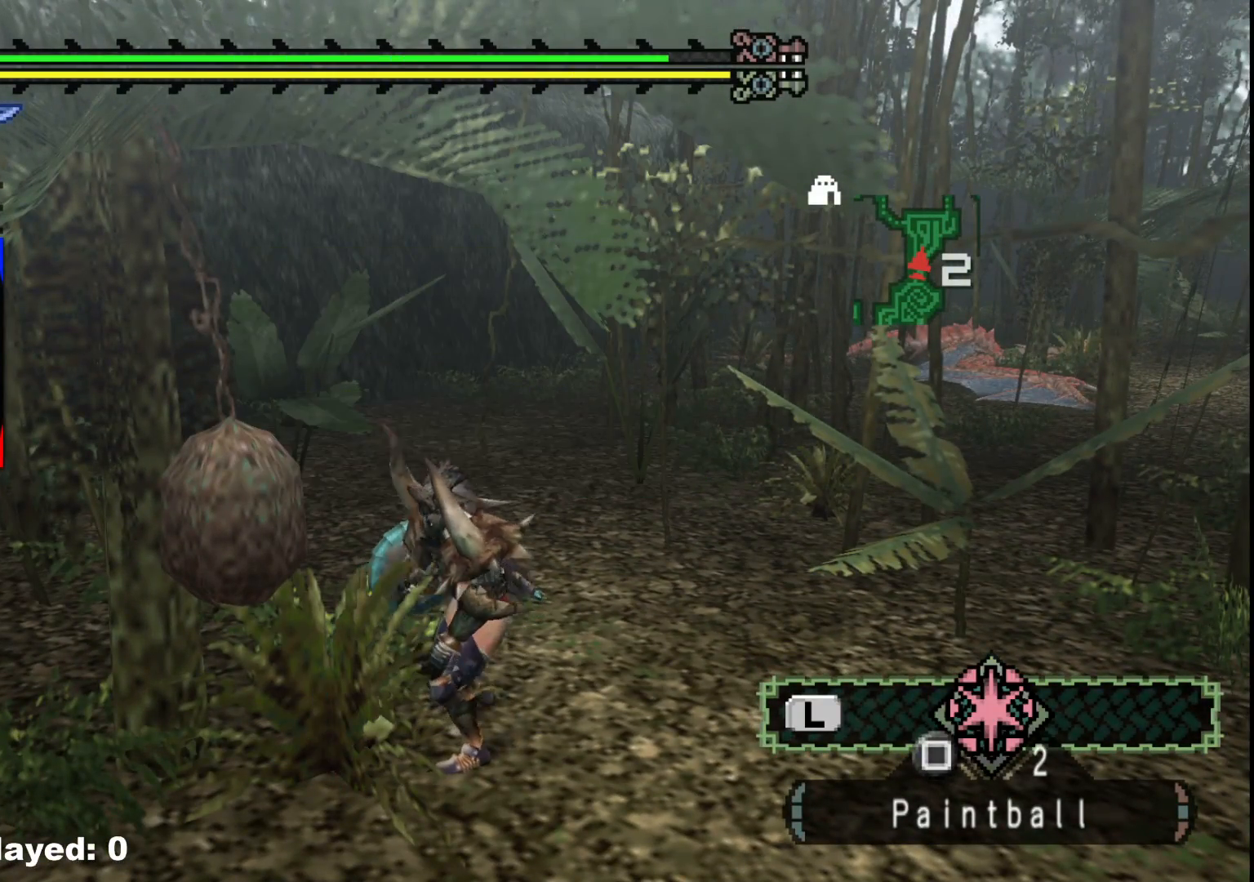
{"buttons": [], "left_stick": "center", "right_stick": "center", "events": [[33, "B", "down"], [117, "B", "up"], [183, "B", "down"], [283, "B", "up"], [367, "B", "down"], [450, "B", "up"]]}
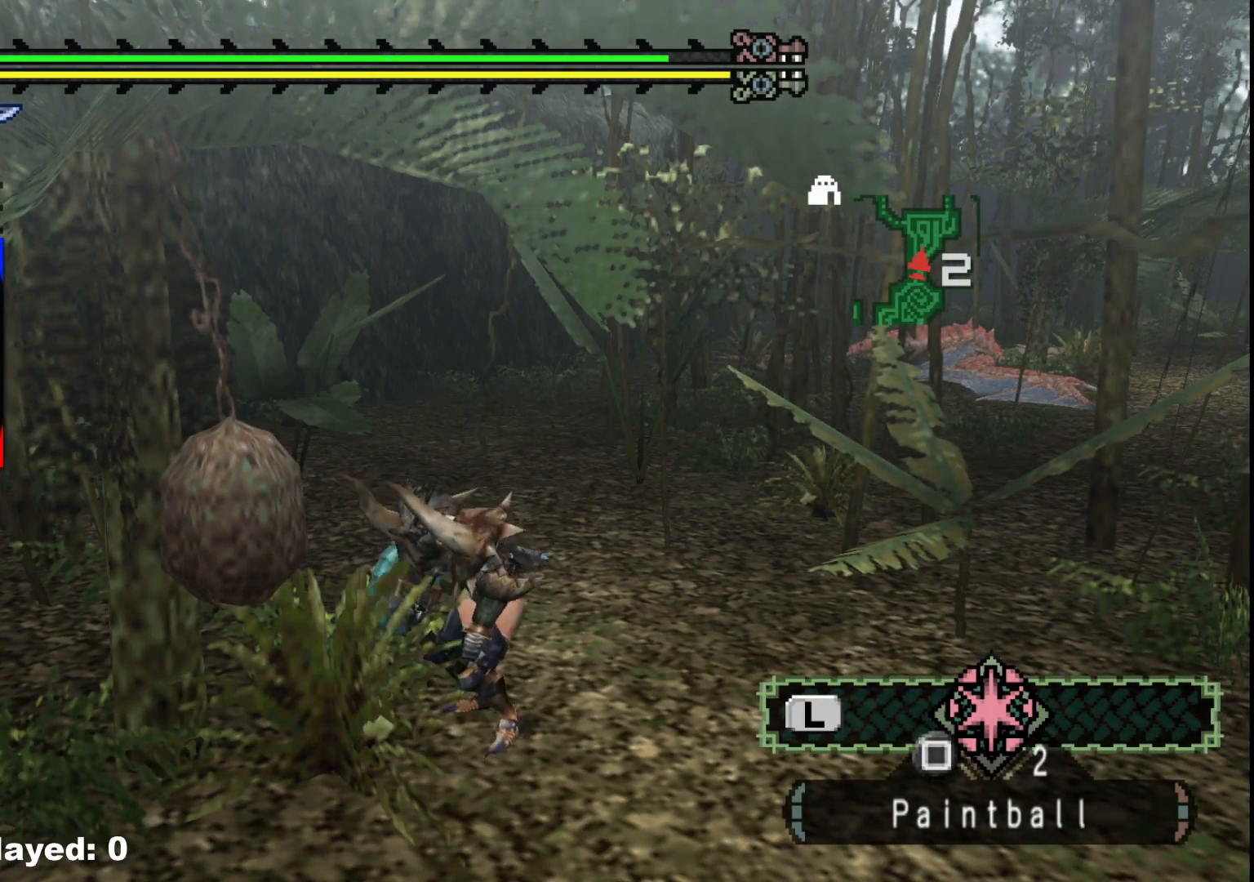
{"buttons": [], "left_stick": "center", "right_stick": "center", "events": [[33, "B", "down"], [117, "B", "up"], [183, "B", "down"], [283, "B", "up"], [367, "B", "down"], [467, "B", "up"]]}
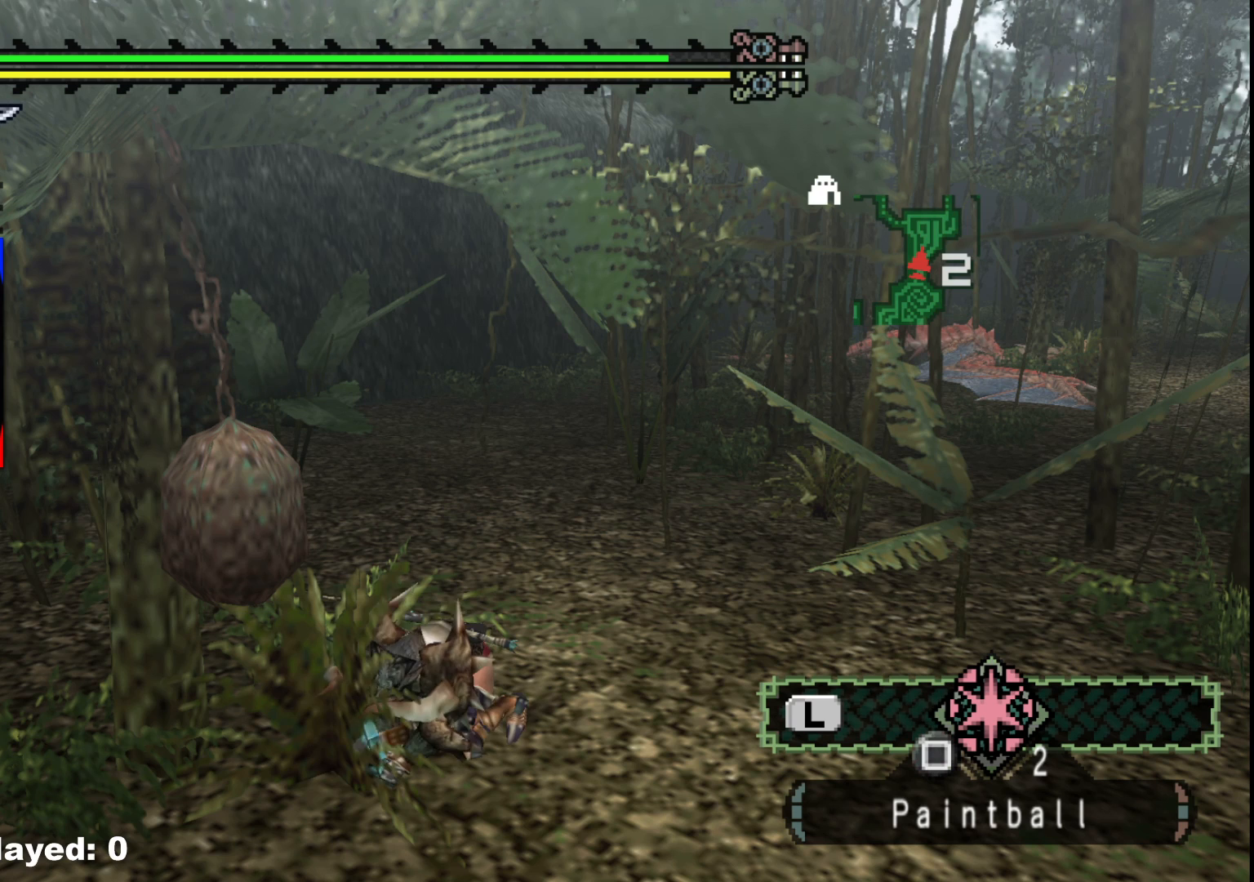
{"buttons": [], "left_stick": "left", "right_stick": "center", "events": [[33, "B", "down"], [150, "B", "up"], [200, "B", "down"], [250, "left_stick", "left"], [333, "B", "up"], [433, "B", "down"], [500, "B", "up"]]}
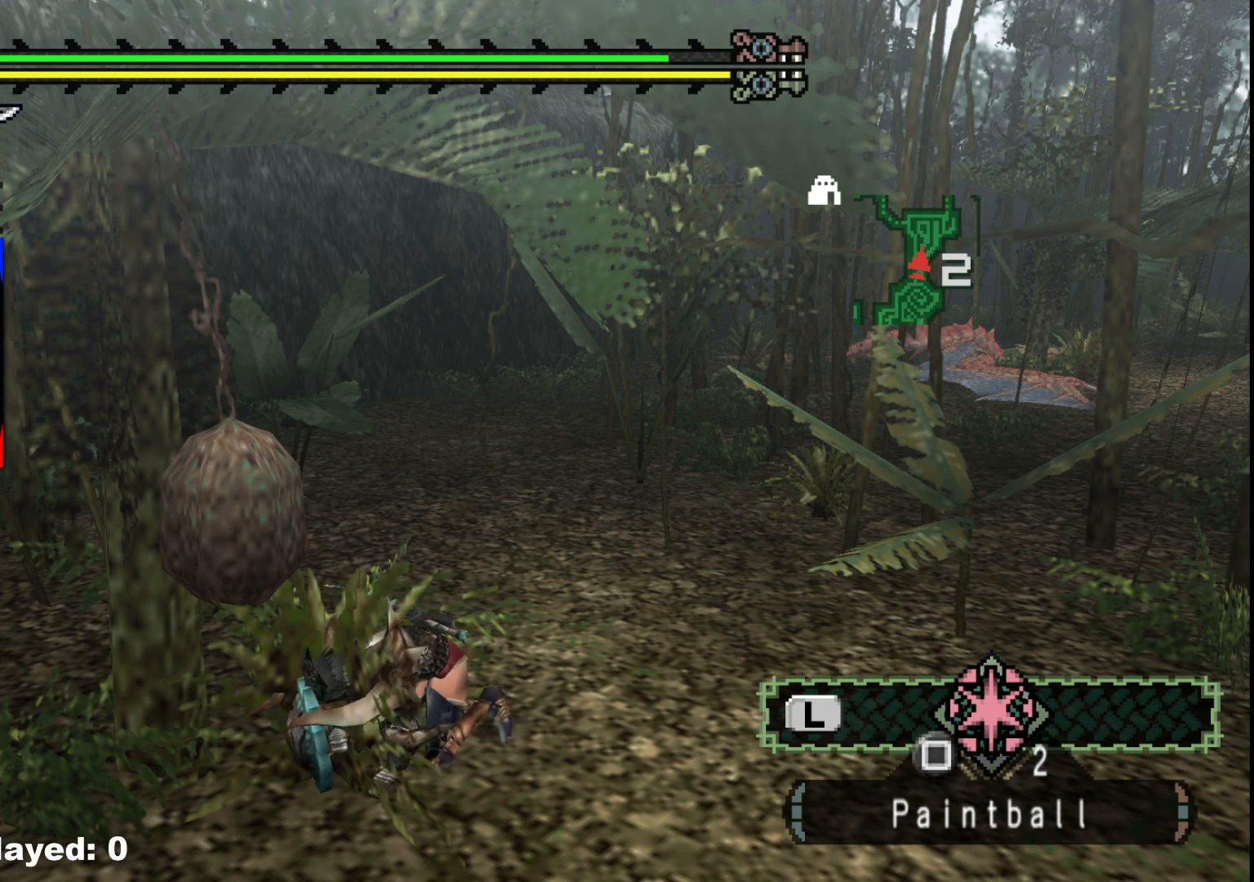
{"buttons": ["B"], "left_stick": "center", "right_stick": "center", "events": [[33, "left_stick", "center"], [83, "B", "down"], [217, "B", "up"], [267, "B", "down"], [350, "B", "up"], [450, "B", "down"]]}
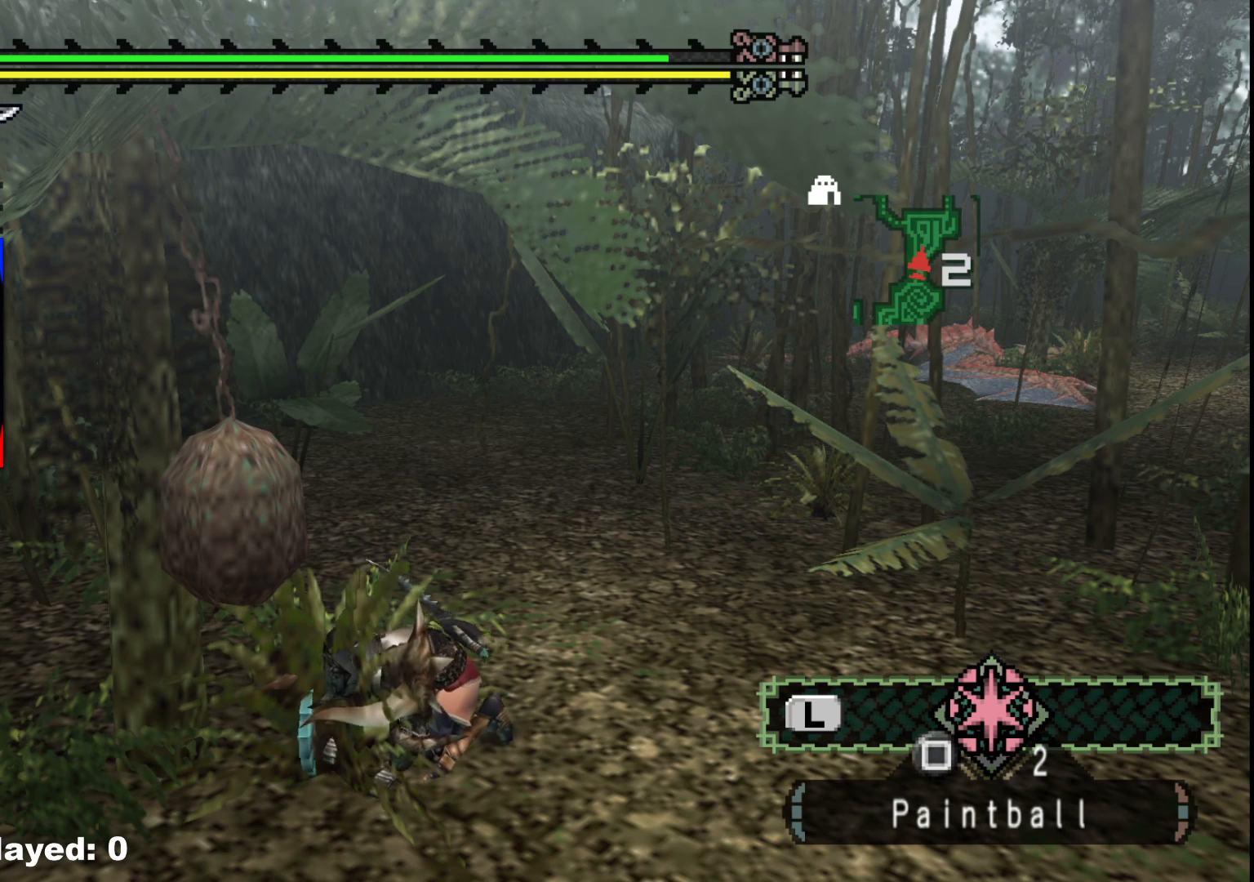
{"buttons": ["B"], "left_stick": "center", "right_stick": "center", "events": [[50, "B", "up"], [133, "B", "down"], [233, "B", "up"], [317, "B", "down"], [433, "B", "up"], [500, "B", "down"]]}